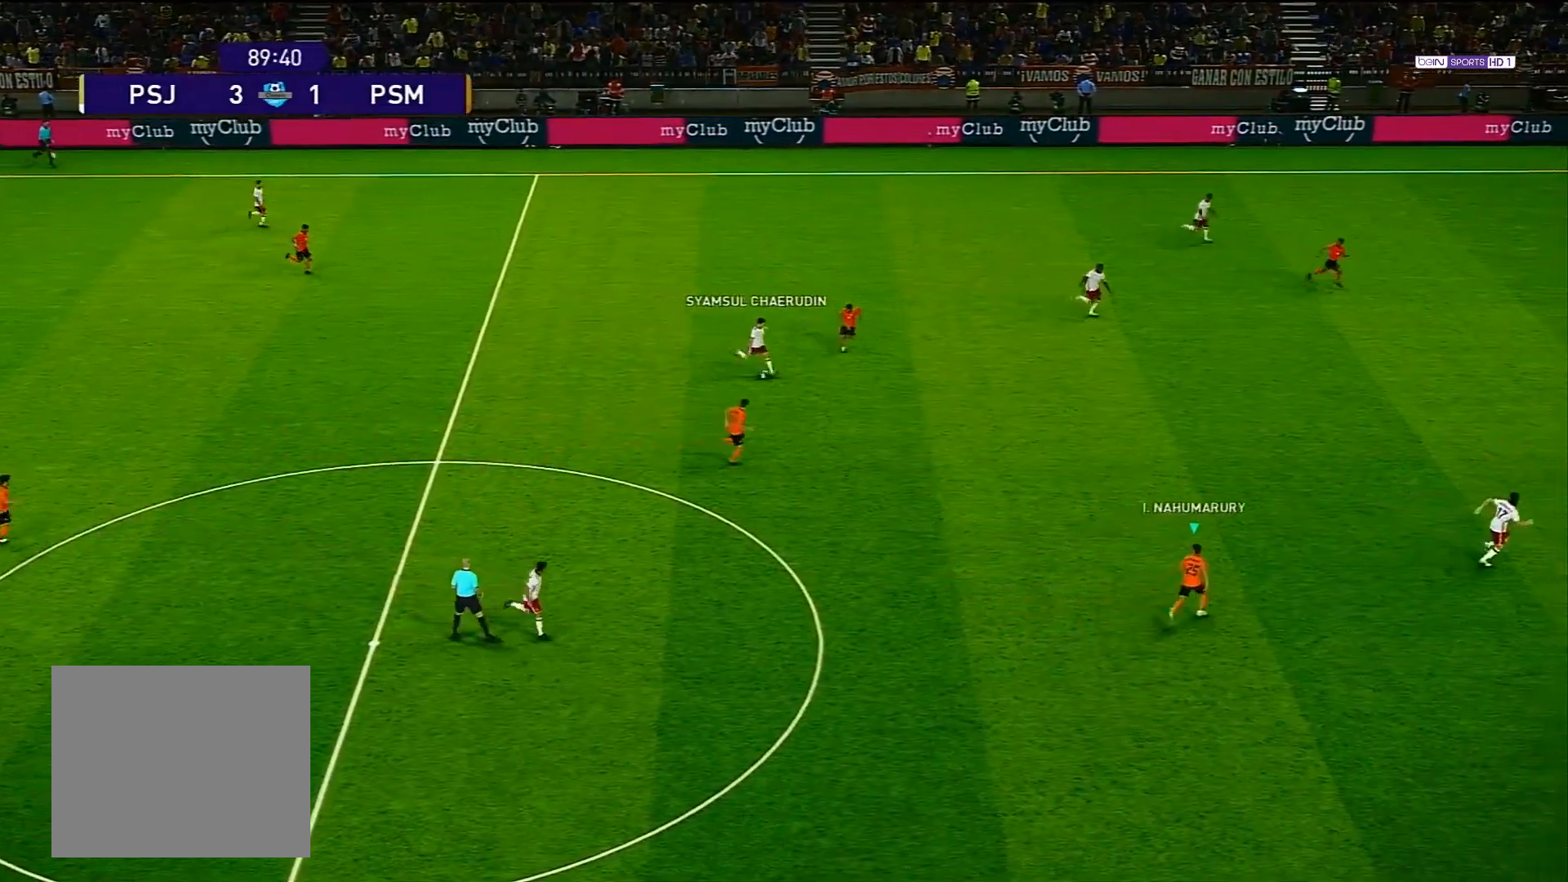
Gameplay with a controller (PlayStation layout); each line is a JSON object with the inputs held at the frame after it. "events" lists button and stick changes between this image and that frame as [ms after this image, input, new state], when the widget could be followed in between.
{"buttons": ["R1"], "left_stick": "up-right", "right_stick": "center", "events": []}
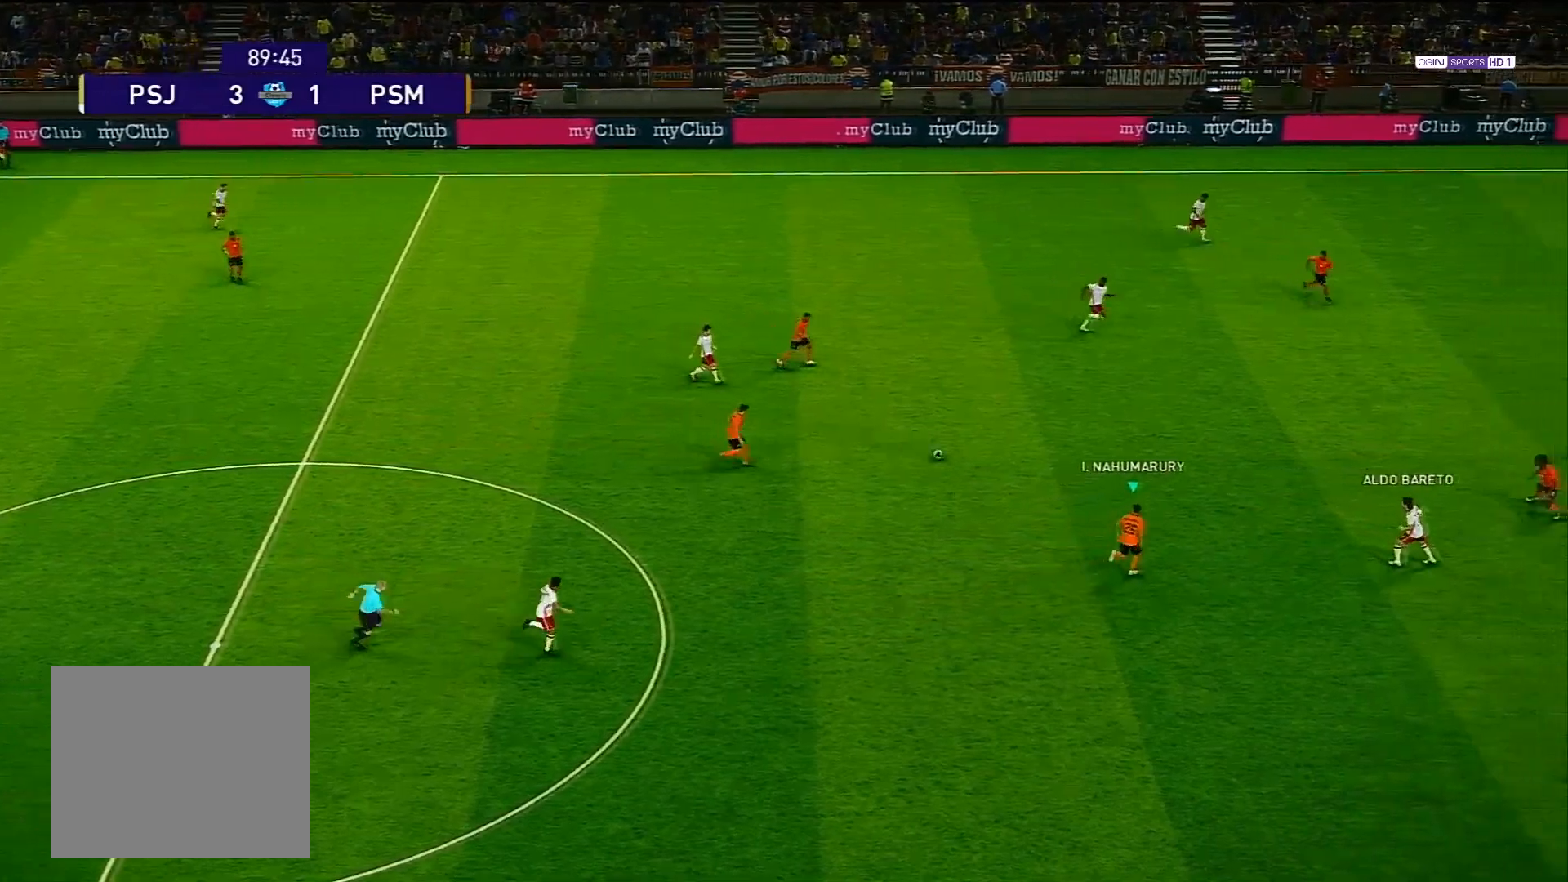
{"buttons": [], "left_stick": "up", "right_stick": "center", "events": [[217, "left_stick", "up"], [317, "R1", "up"]]}
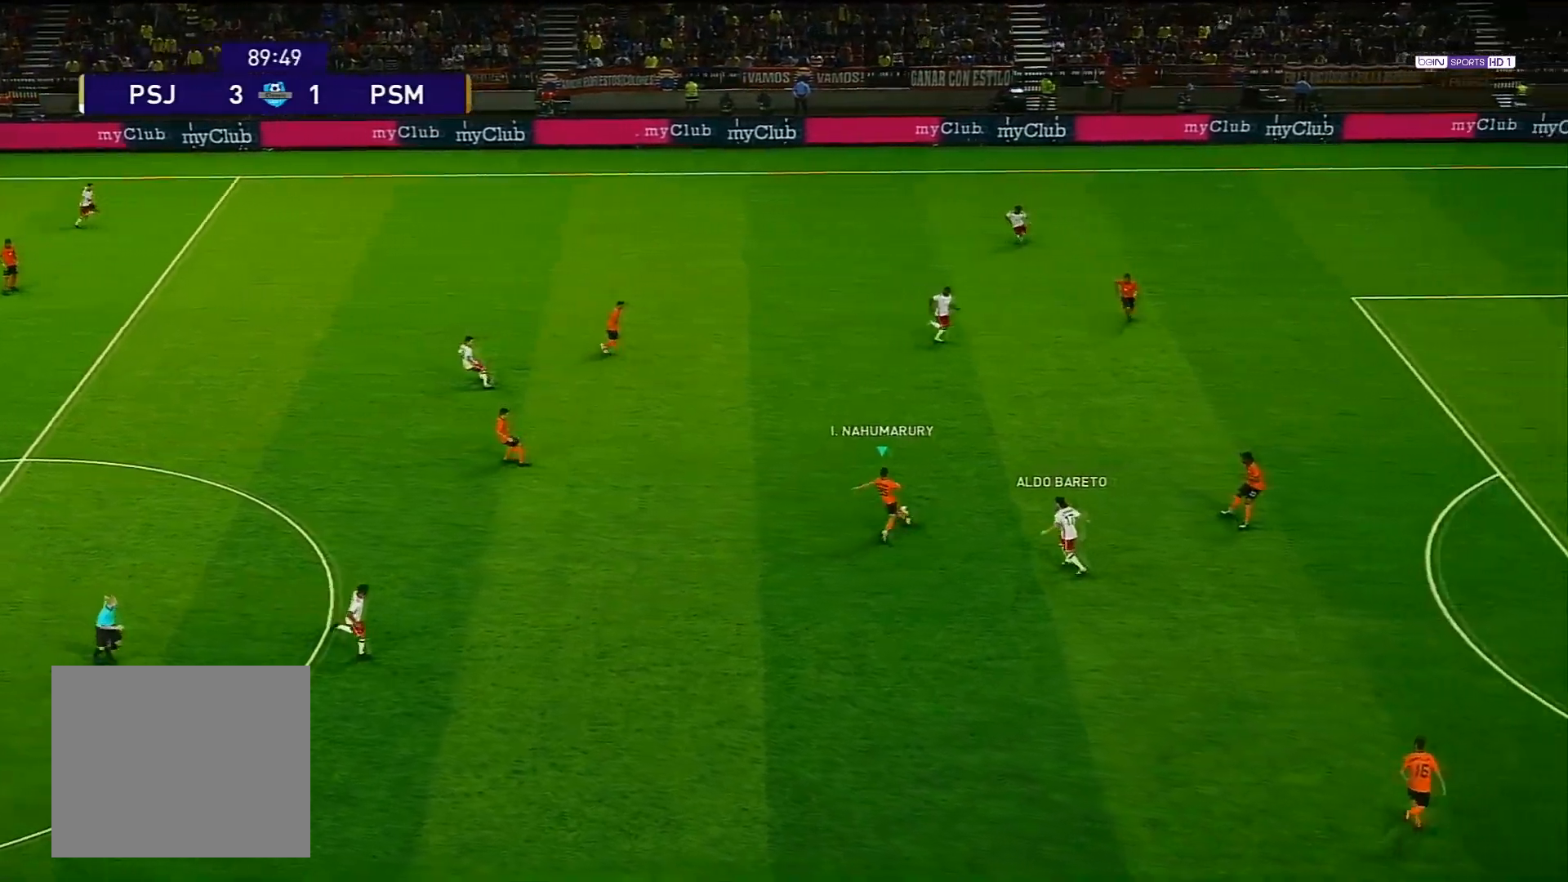
{"buttons": [], "left_stick": "up-left", "right_stick": "center", "events": [[133, "left_stick", "up-left"], [400, "TRIANGLE", "down"], [483, "TRIANGLE", "up"]]}
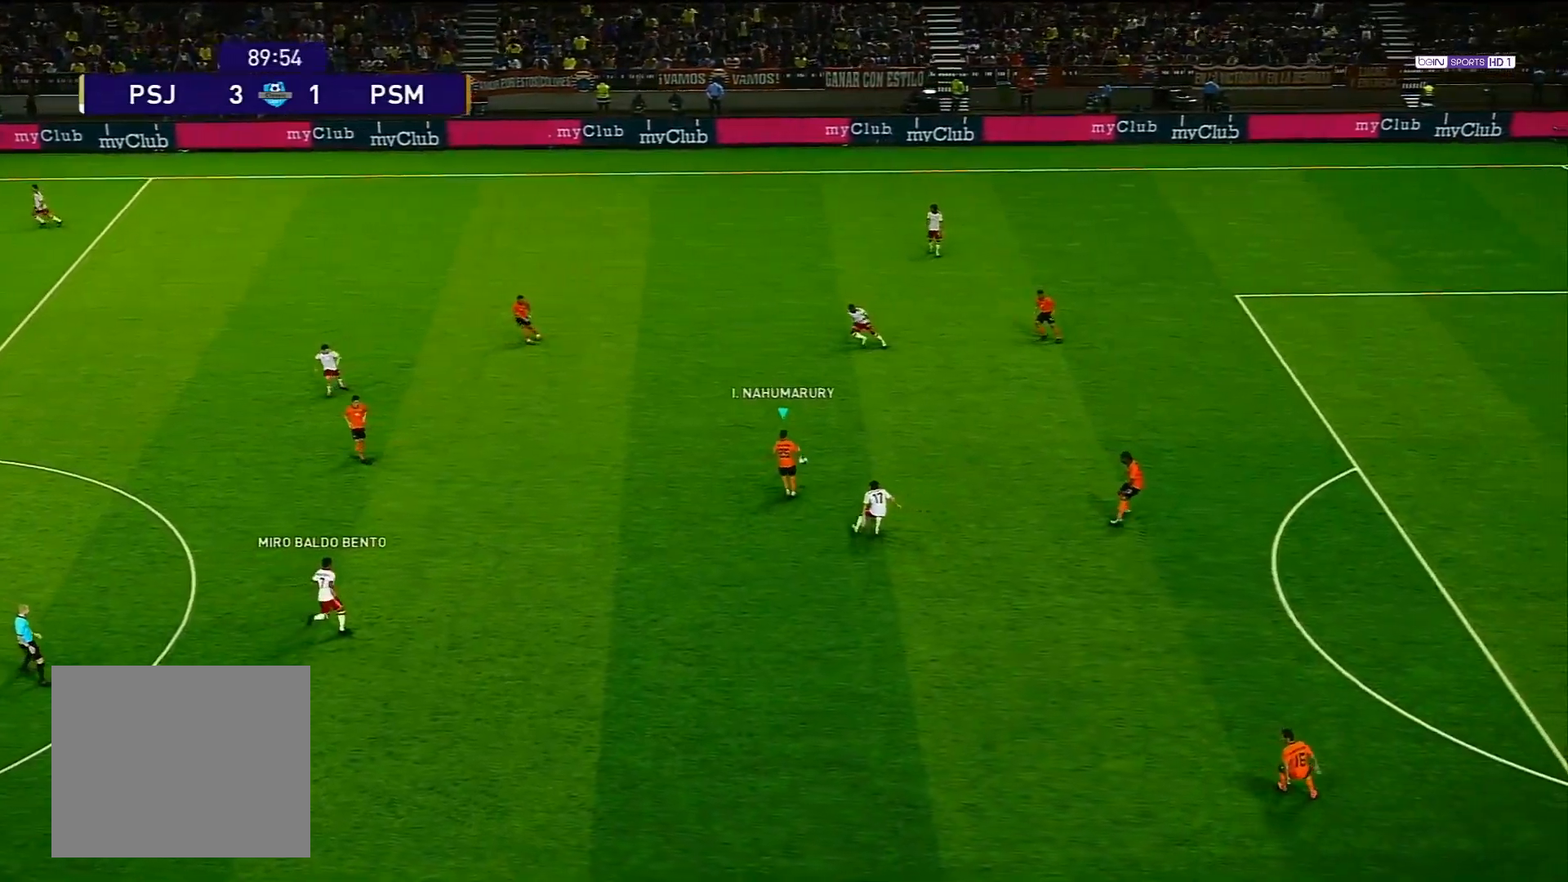
{"buttons": [], "left_stick": "left", "right_stick": "center", "events": [[433, "left_stick", "left"]]}
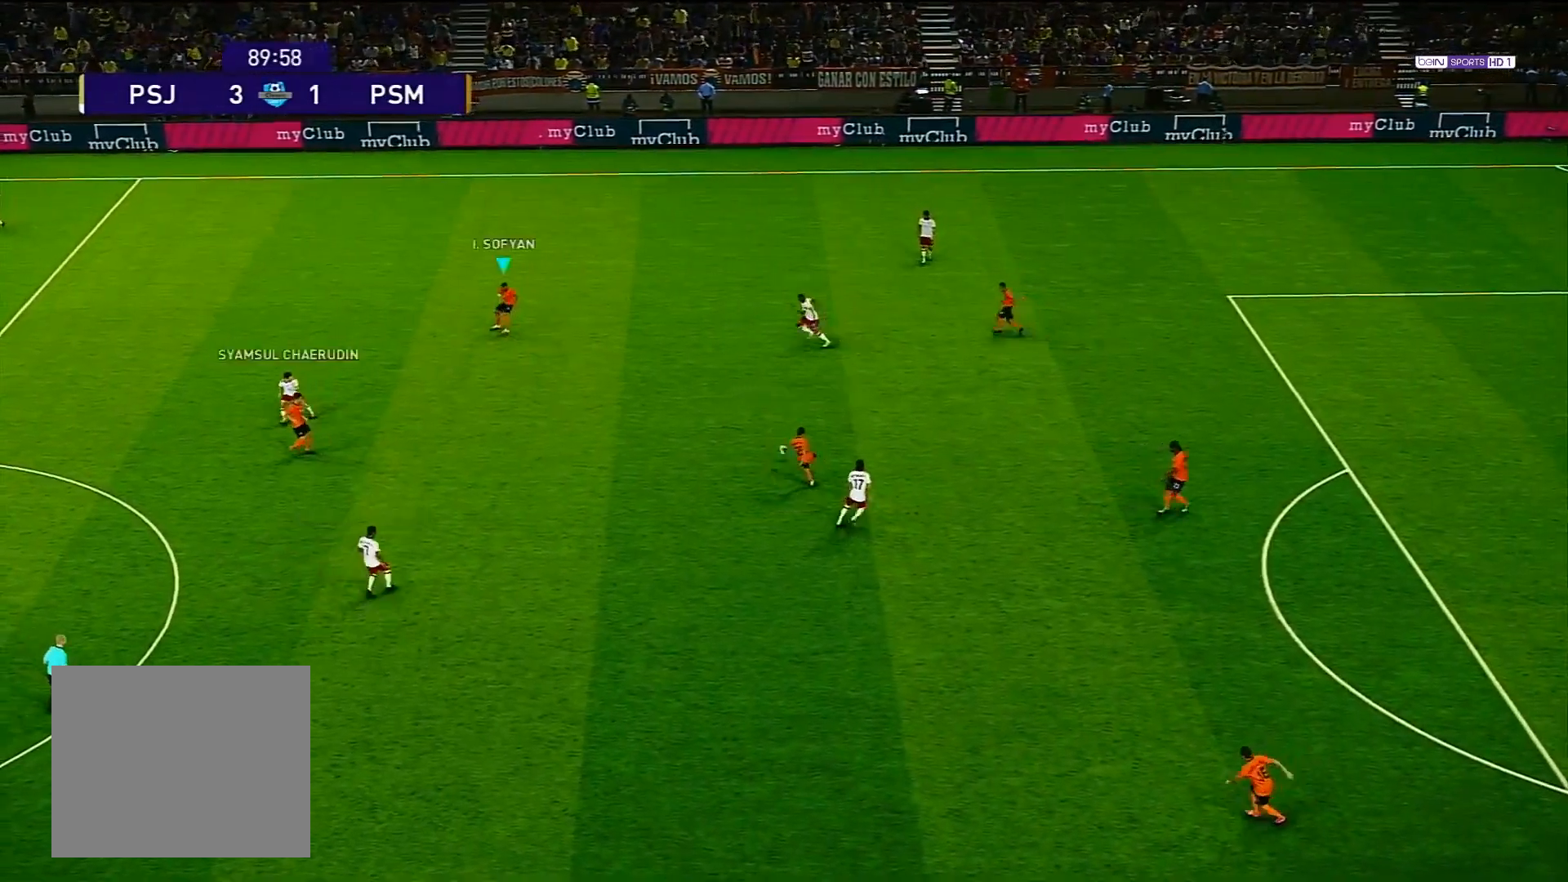
{"buttons": [], "left_stick": "left", "right_stick": "center", "events": []}
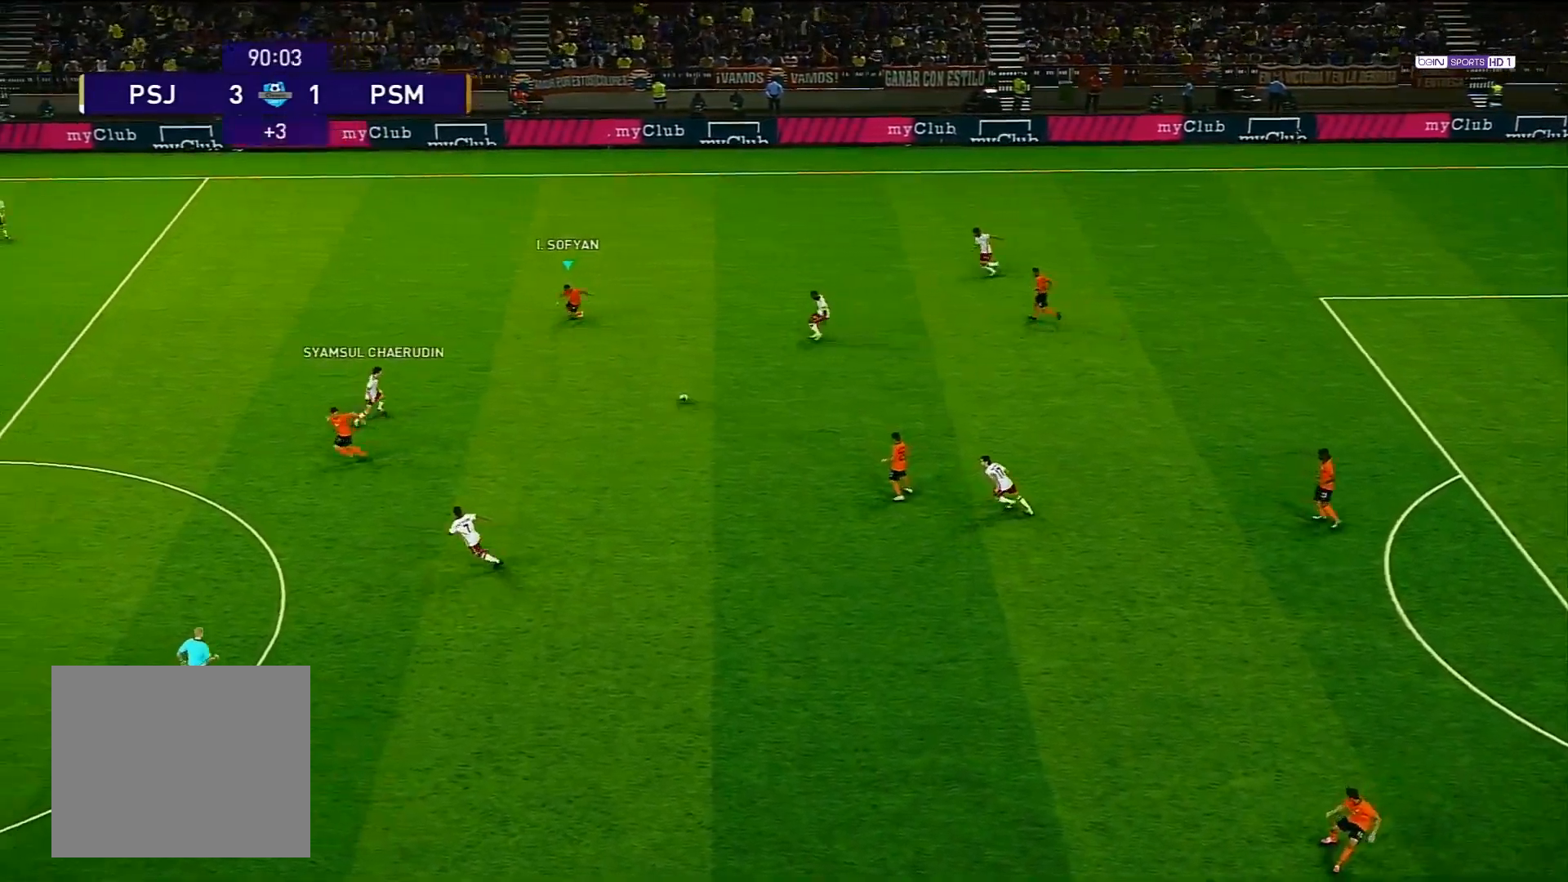
{"buttons": ["L1"], "left_stick": "down", "right_stick": "center", "events": [[183, "left_stick", "down-left"], [317, "left_stick", "down"], [350, "L1", "down"], [367, "CROSS", "down"], [450, "CROSS", "up"]]}
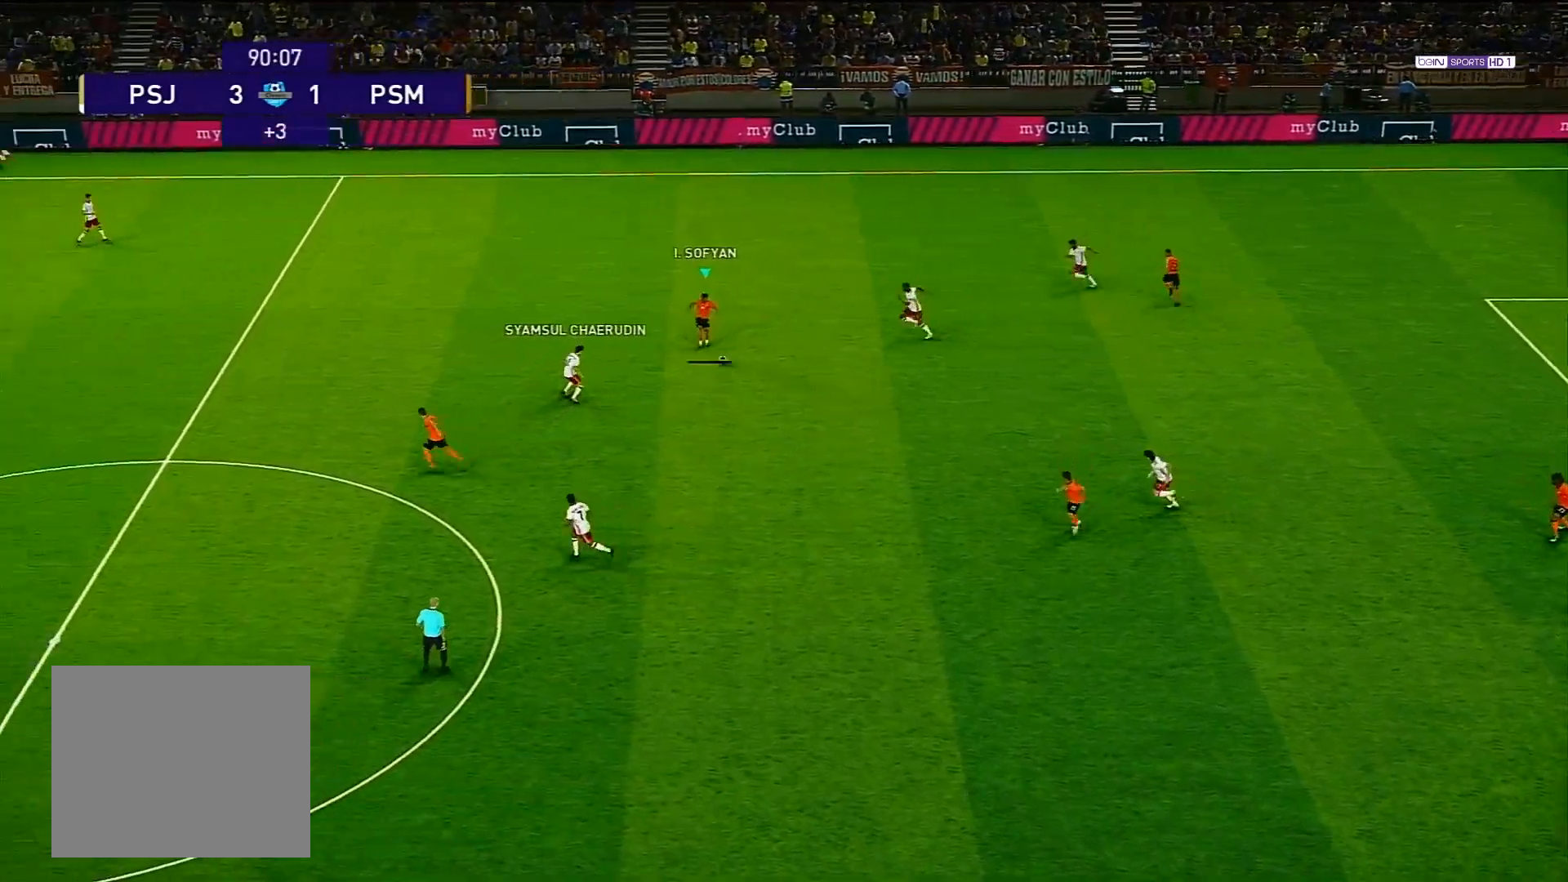
{"buttons": [], "left_stick": "up-left", "right_stick": "center", "events": [[17, "L1", "up"], [167, "left_stick", "down-left"], [383, "left_stick", "left"], [483, "left_stick", "up-left"]]}
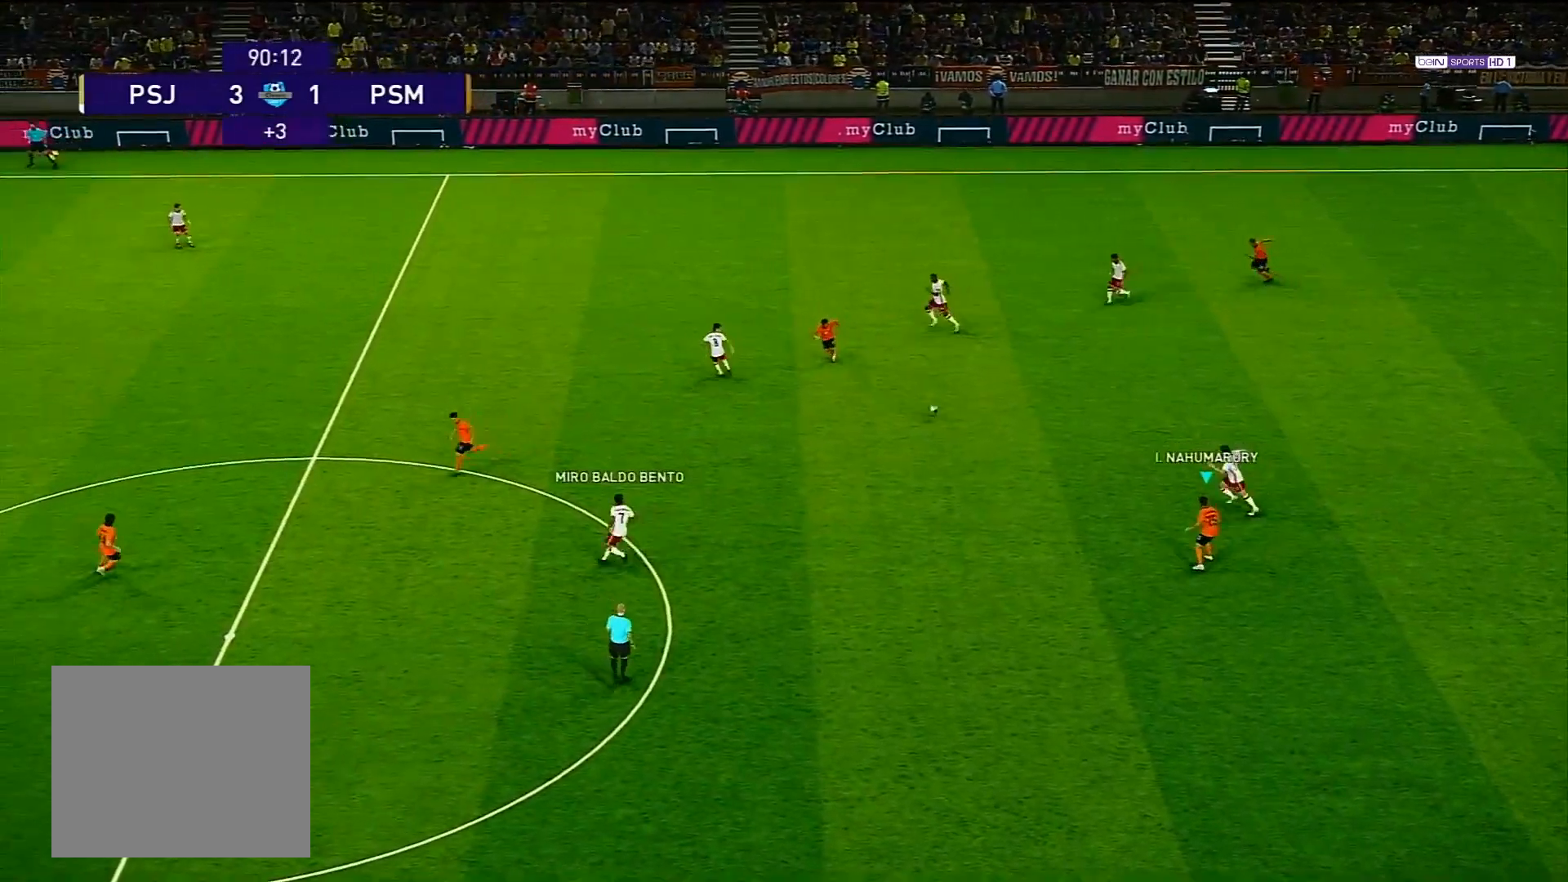
{"buttons": [], "left_stick": "up-left", "right_stick": "center", "events": [[117, "TRIANGLE", "down"], [233, "TRIANGLE", "up"]]}
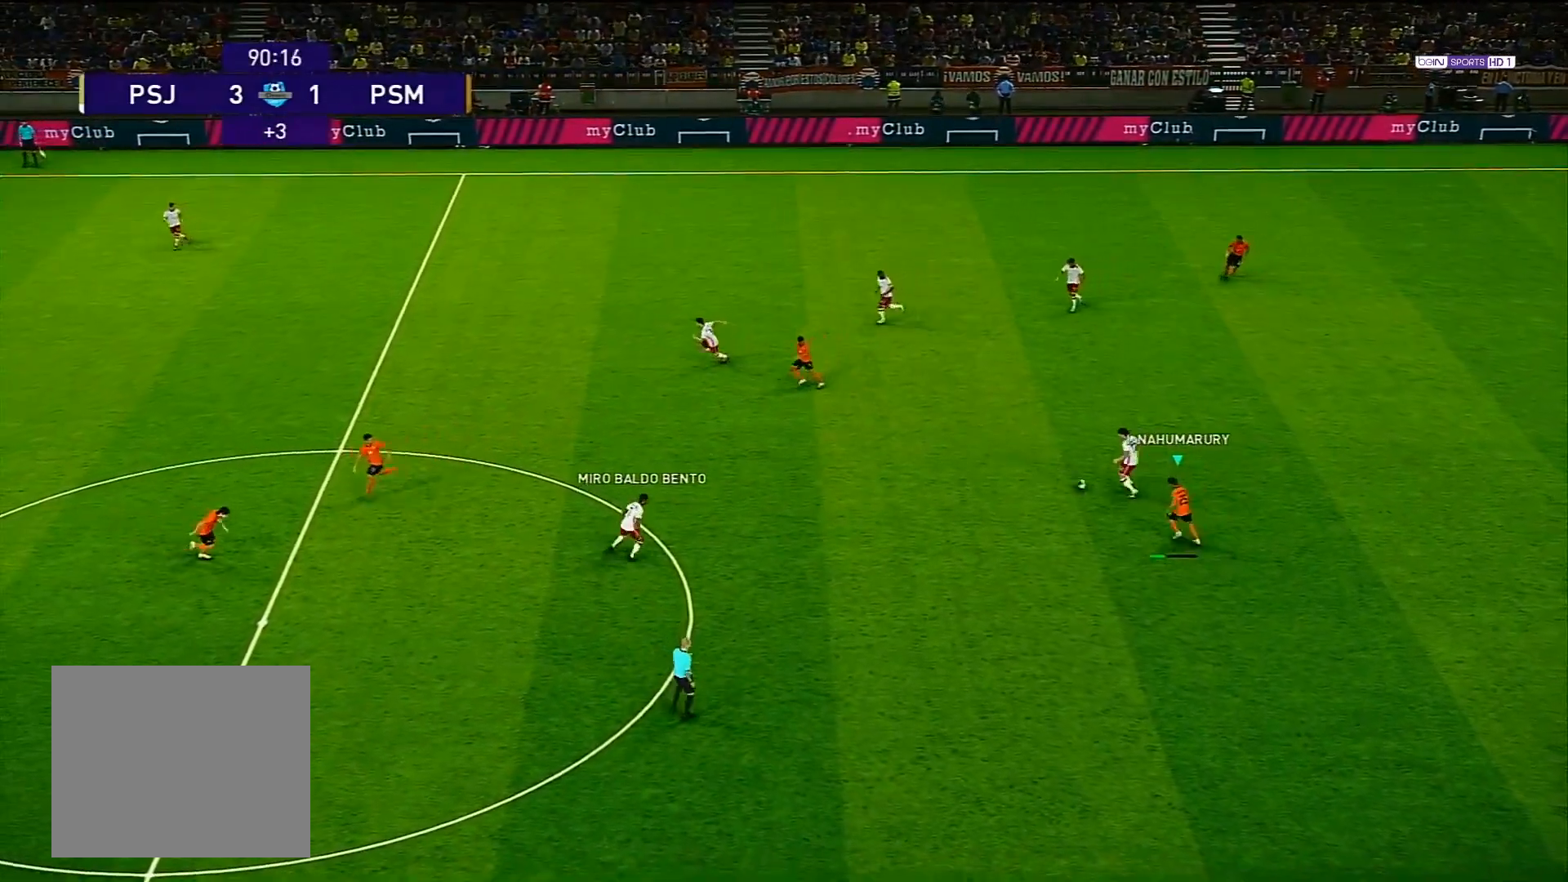
{"buttons": [], "left_stick": "left", "right_stick": "center", "events": [[433, "left_stick", "left"]]}
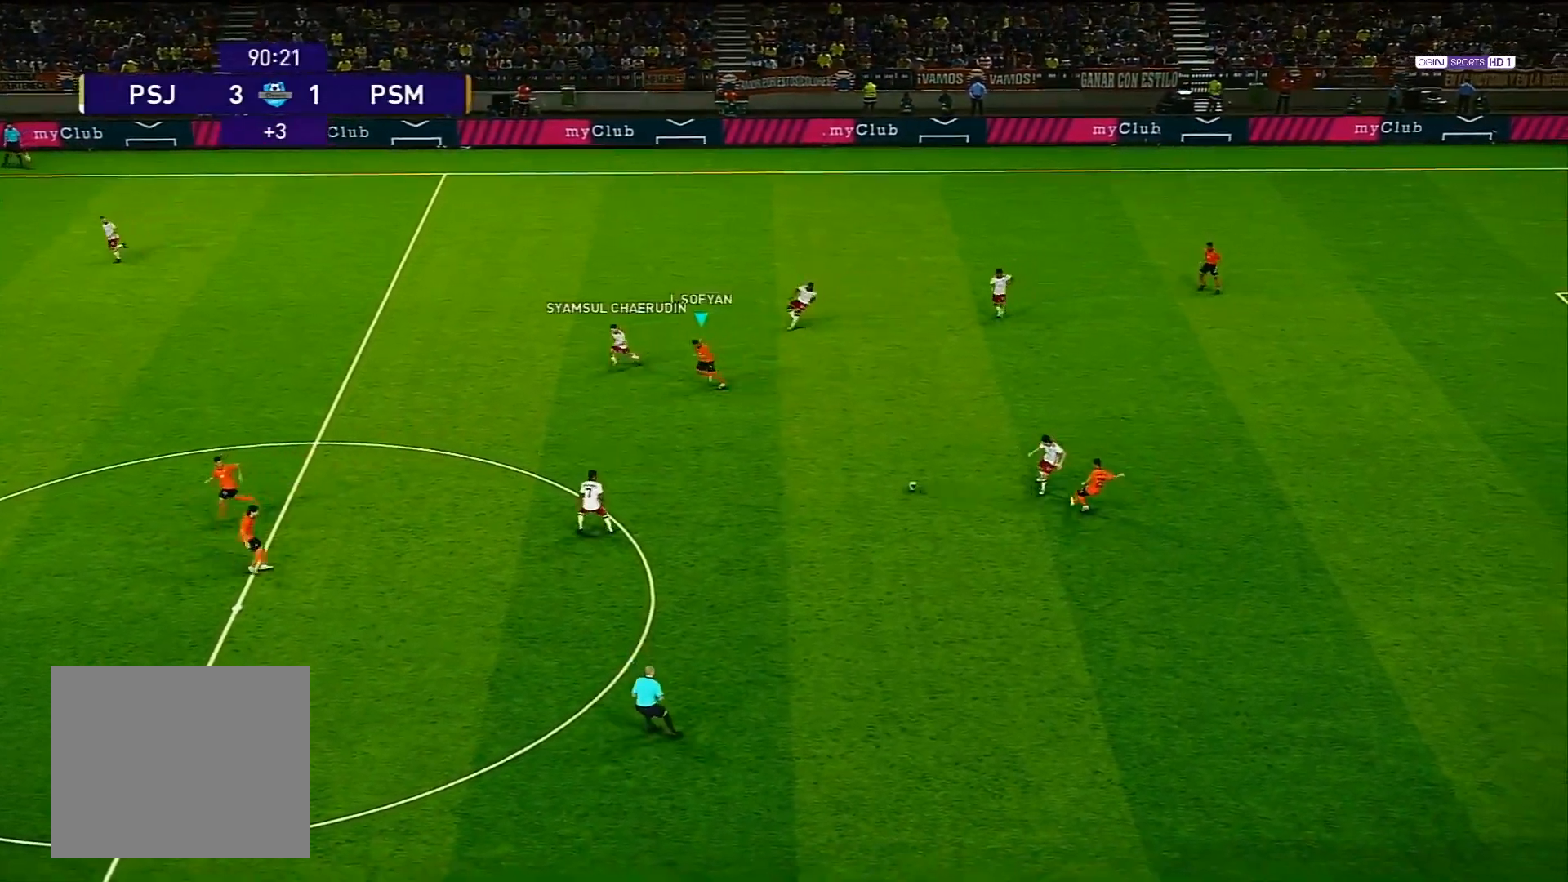
{"buttons": ["CROSS", "R1"], "left_stick": "down-left", "right_stick": "center", "events": [[217, "R1", "down"], [333, "left_stick", "down-left"], [400, "CROSS", "down"]]}
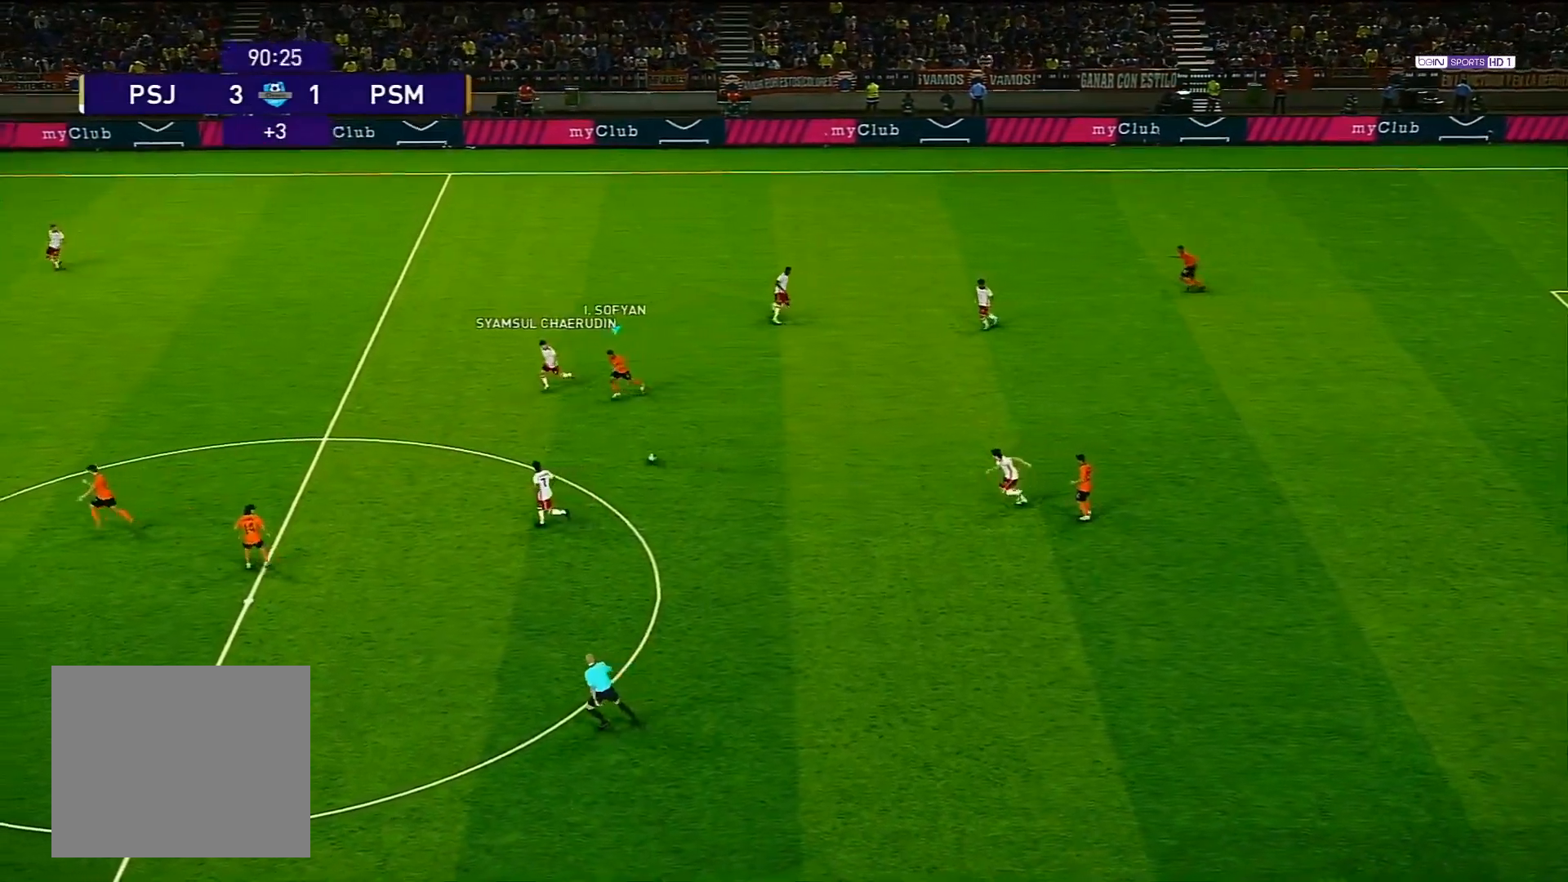
{"buttons": ["R1"], "left_stick": "down-left", "right_stick": "center", "events": [[17, "CROSS", "up"]]}
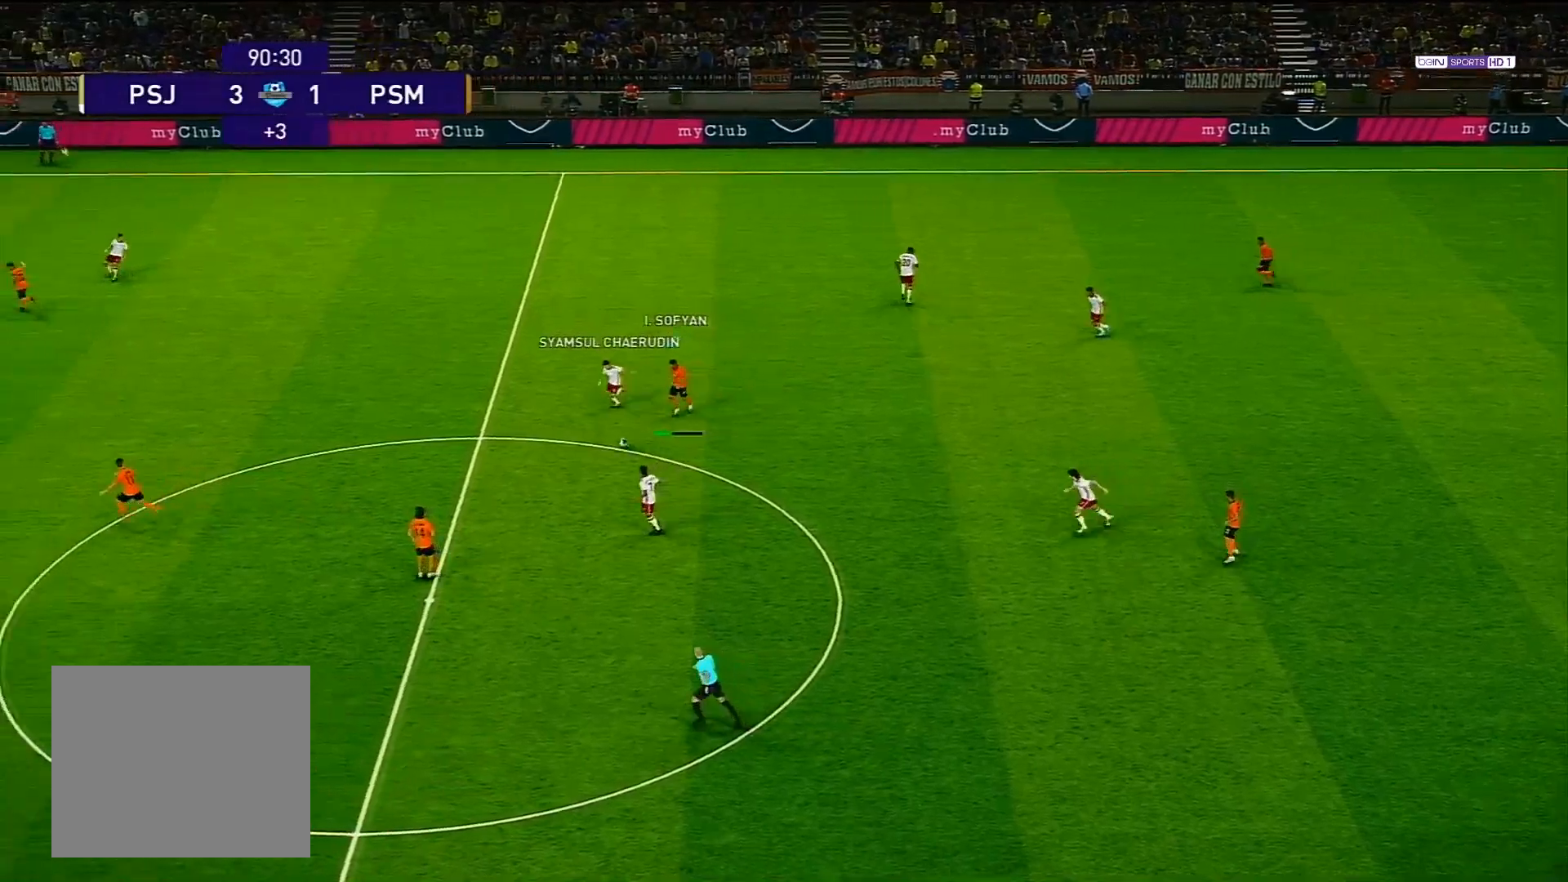
{"buttons": ["R1"], "left_stick": "down-left", "right_stick": "center", "events": []}
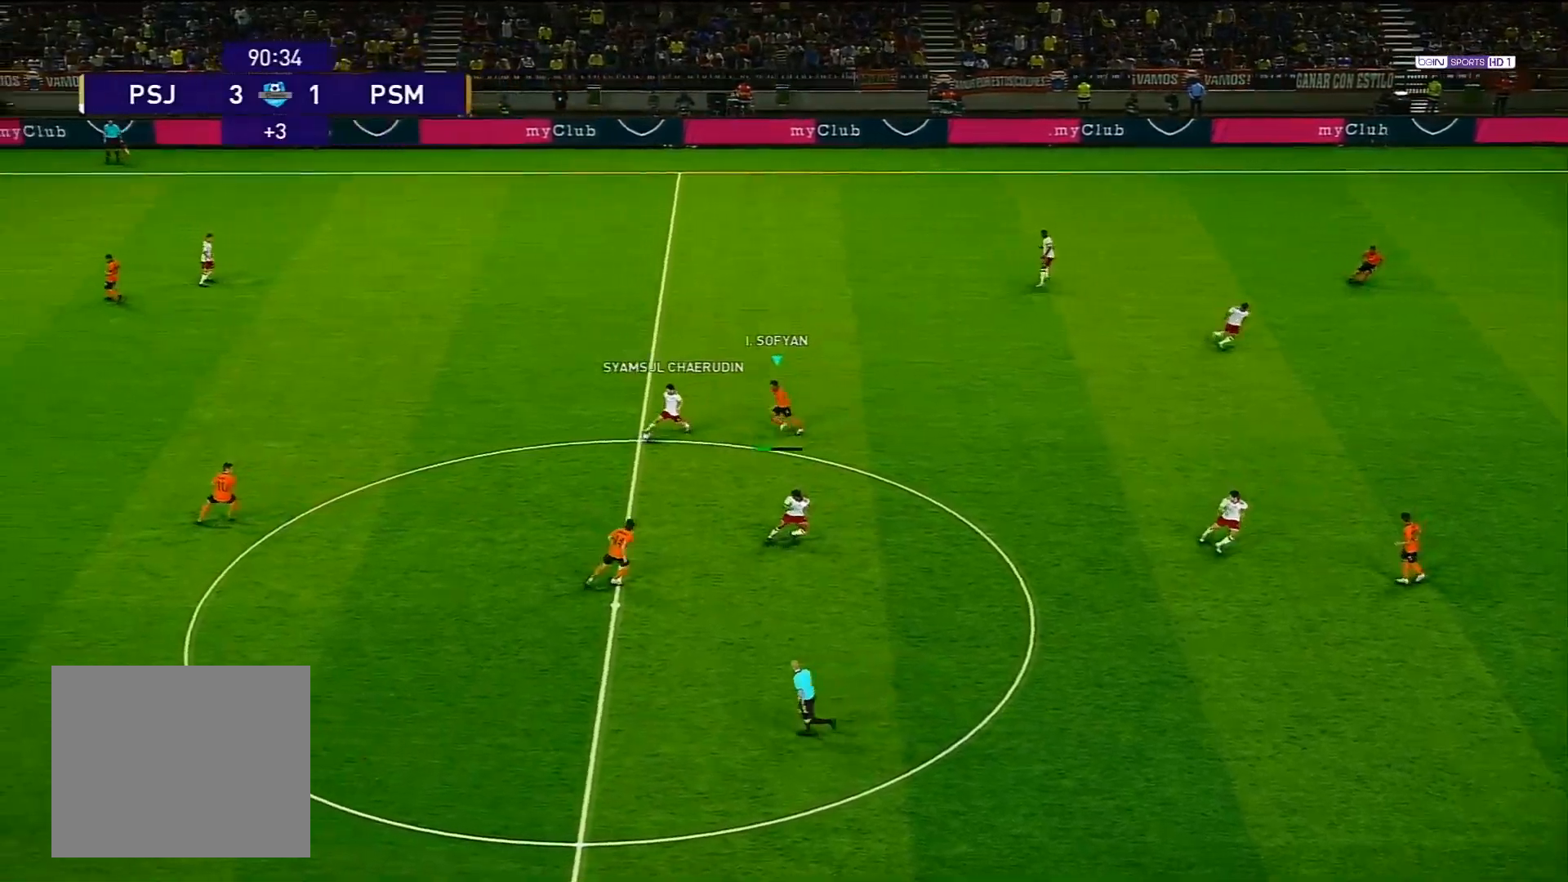
{"buttons": ["R1"], "left_stick": "down", "right_stick": "center", "events": [[367, "left_stick", "down"]]}
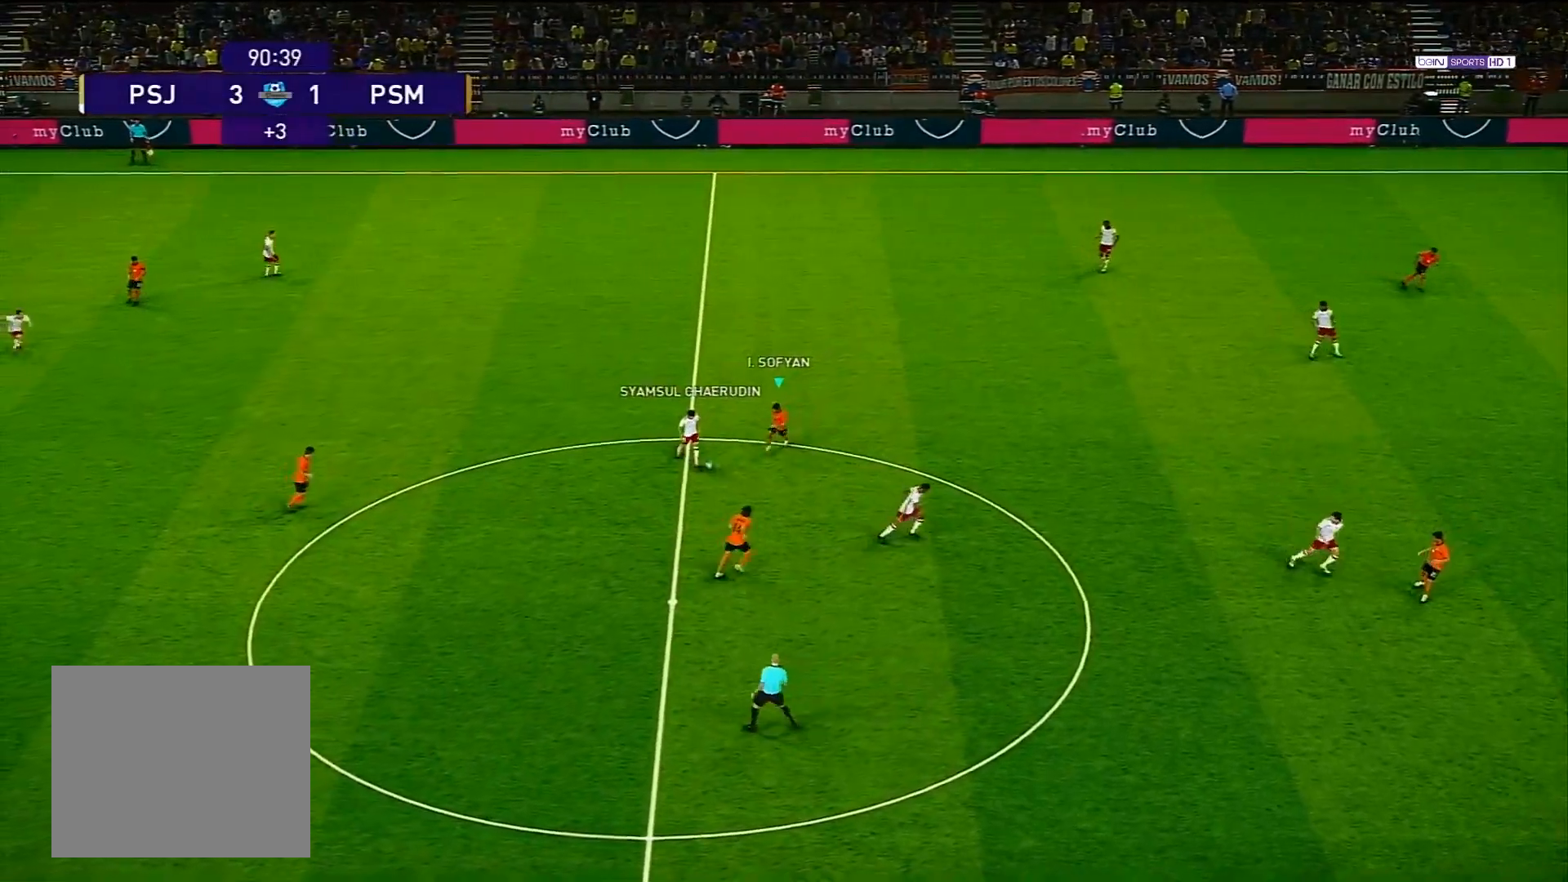
{"buttons": ["CROSS", "SQUARE", "R1"], "left_stick": "center", "right_stick": "center", "events": [[17, "SQUARE", "down"], [33, "CROSS", "down"], [117, "left_stick", "center"], [217, "L1", "down"], [433, "L1", "up"]]}
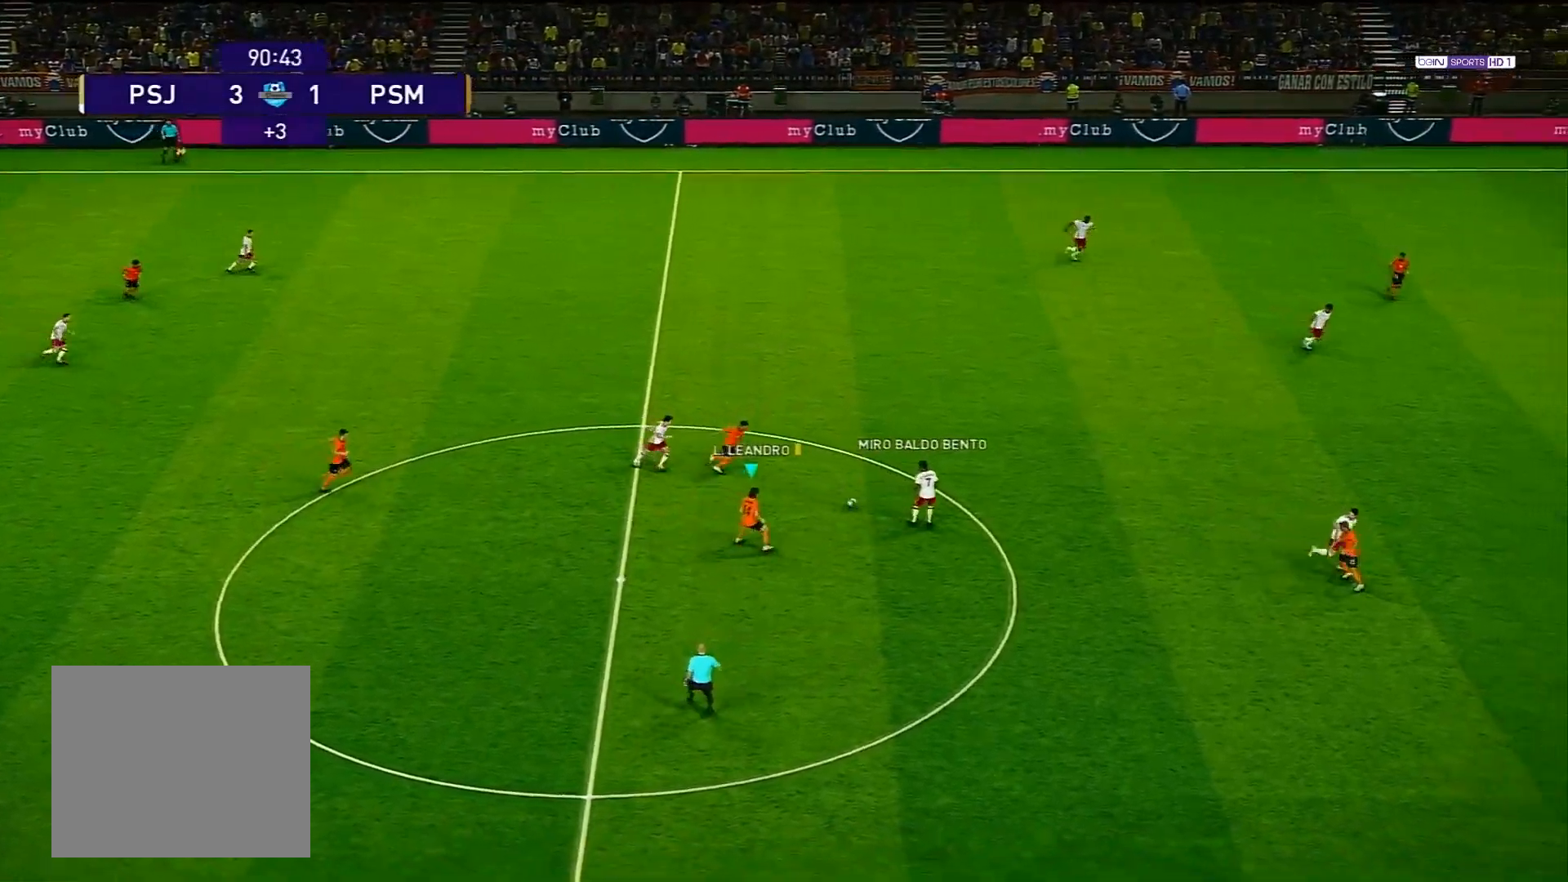
{"buttons": ["CROSS", "SQUARE", "L1", "R1"], "left_stick": "center", "right_stick": "center", "events": [[333, "L1", "down"]]}
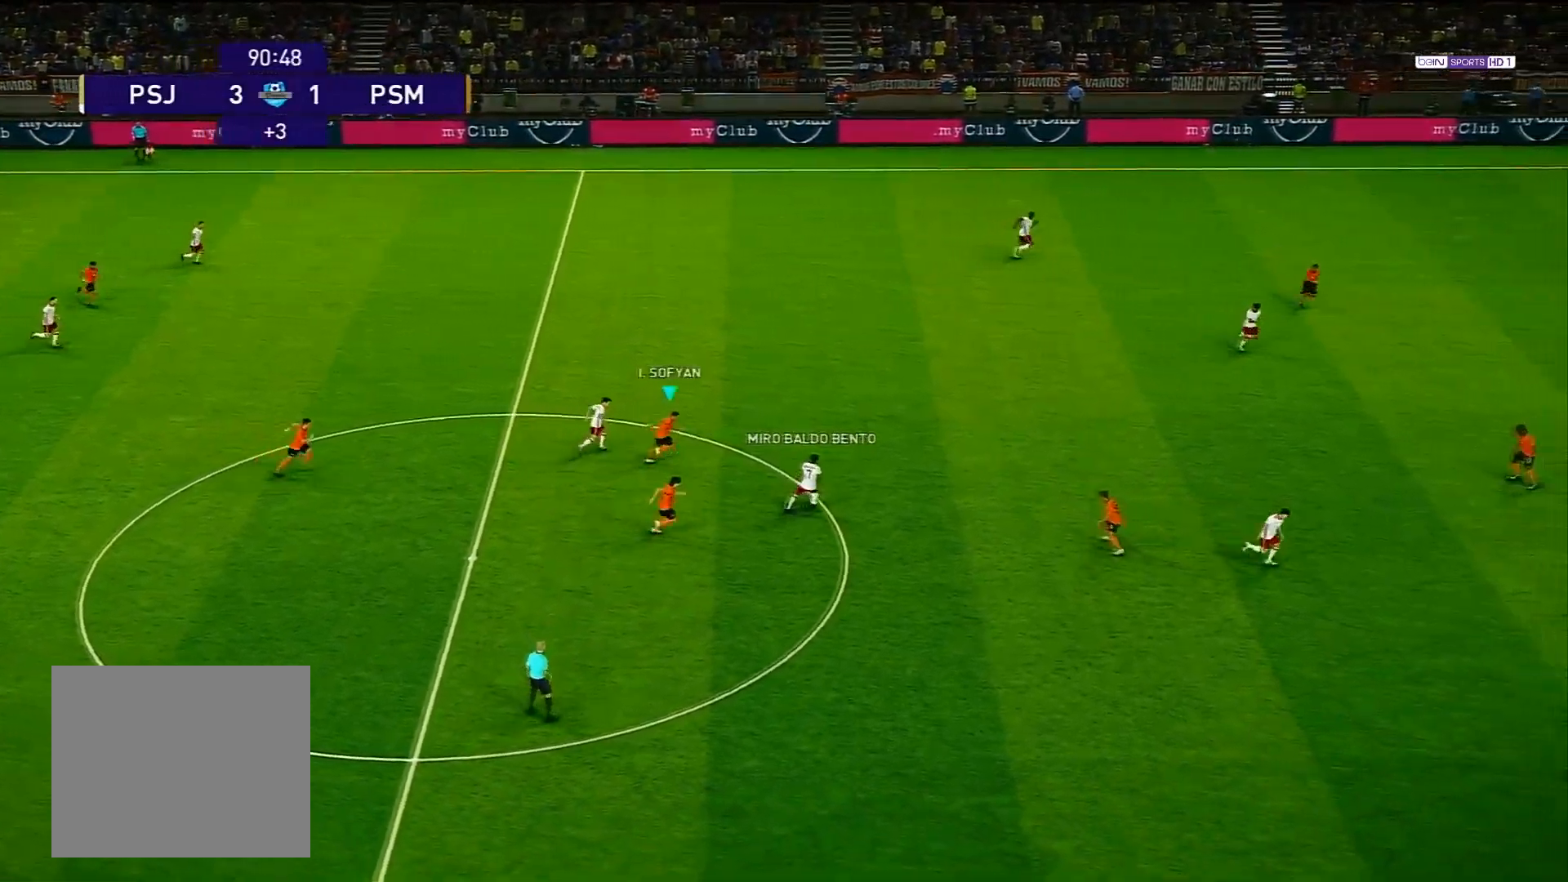
{"buttons": ["CROSS", "SQUARE", "L1", "R1"], "left_stick": "center", "right_stick": "center", "events": [[17, "L1", "up"], [333, "L1", "down"]]}
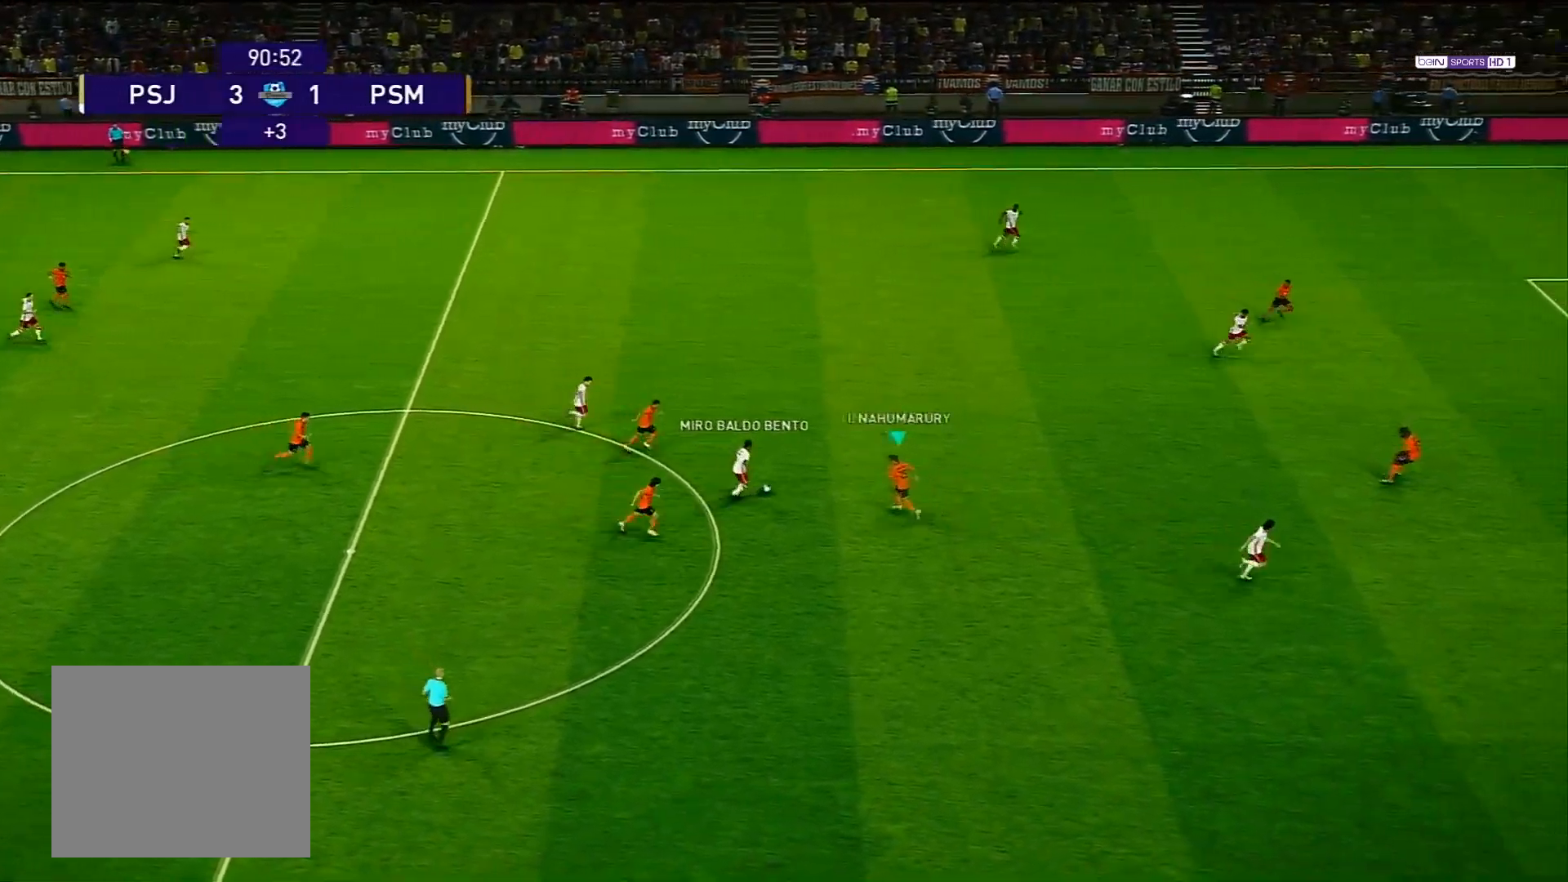
{"buttons": ["CROSS", "SQUARE", "L1", "R1"], "left_stick": "center", "right_stick": "center", "events": [[33, "L1", "up"], [467, "L1", "down"]]}
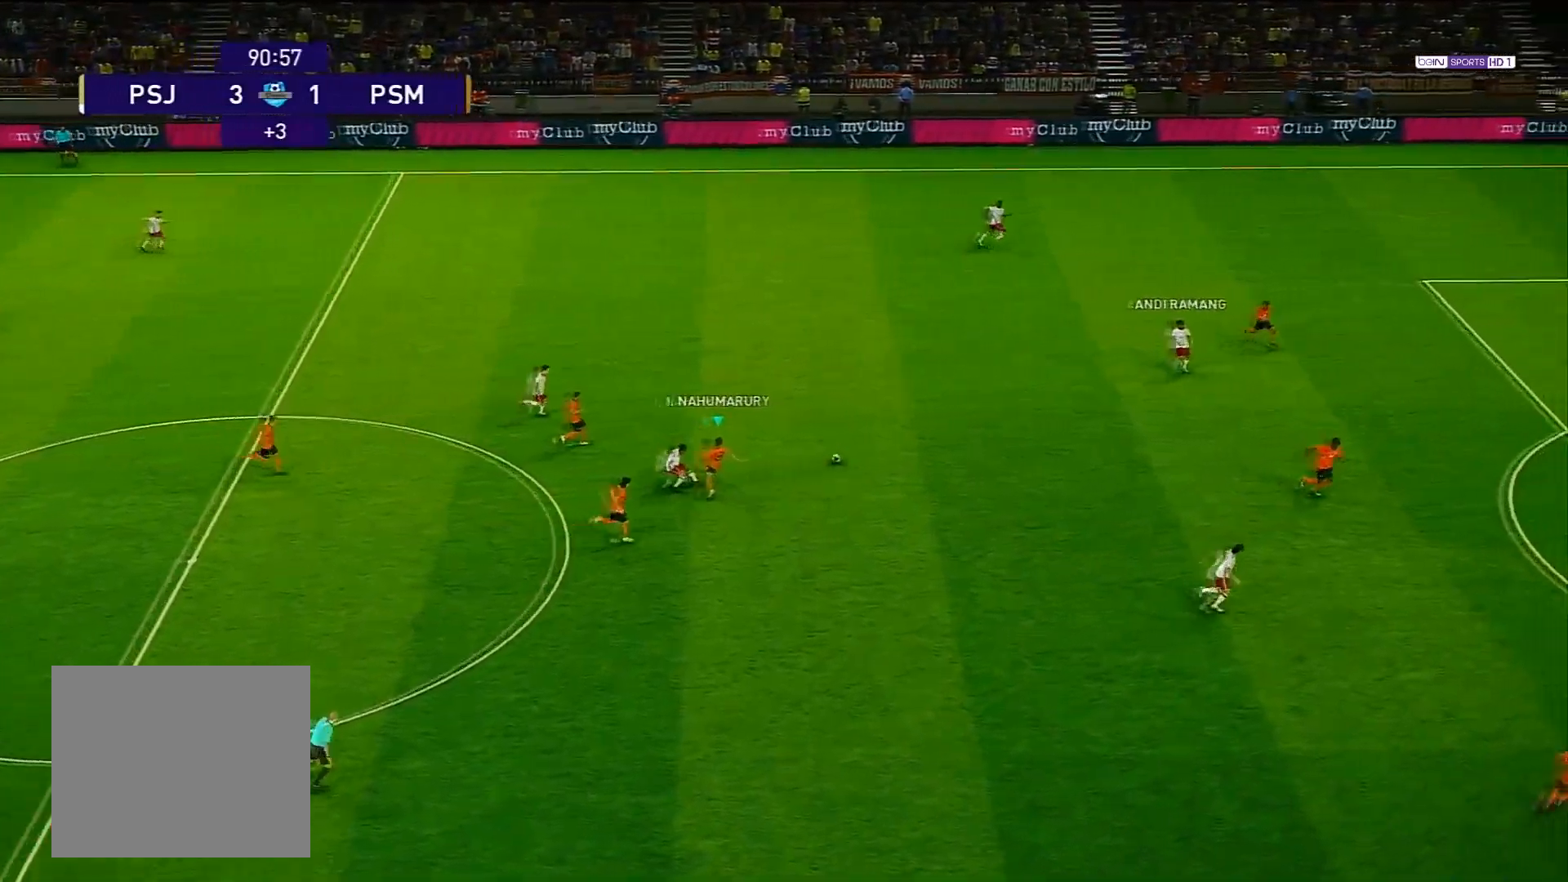
{"buttons": ["R1"], "left_stick": "right", "right_stick": "center", "events": [[167, "L1", "up"], [433, "CROSS", "up"], [450, "SQUARE", "up"], [467, "left_stick", "right"]]}
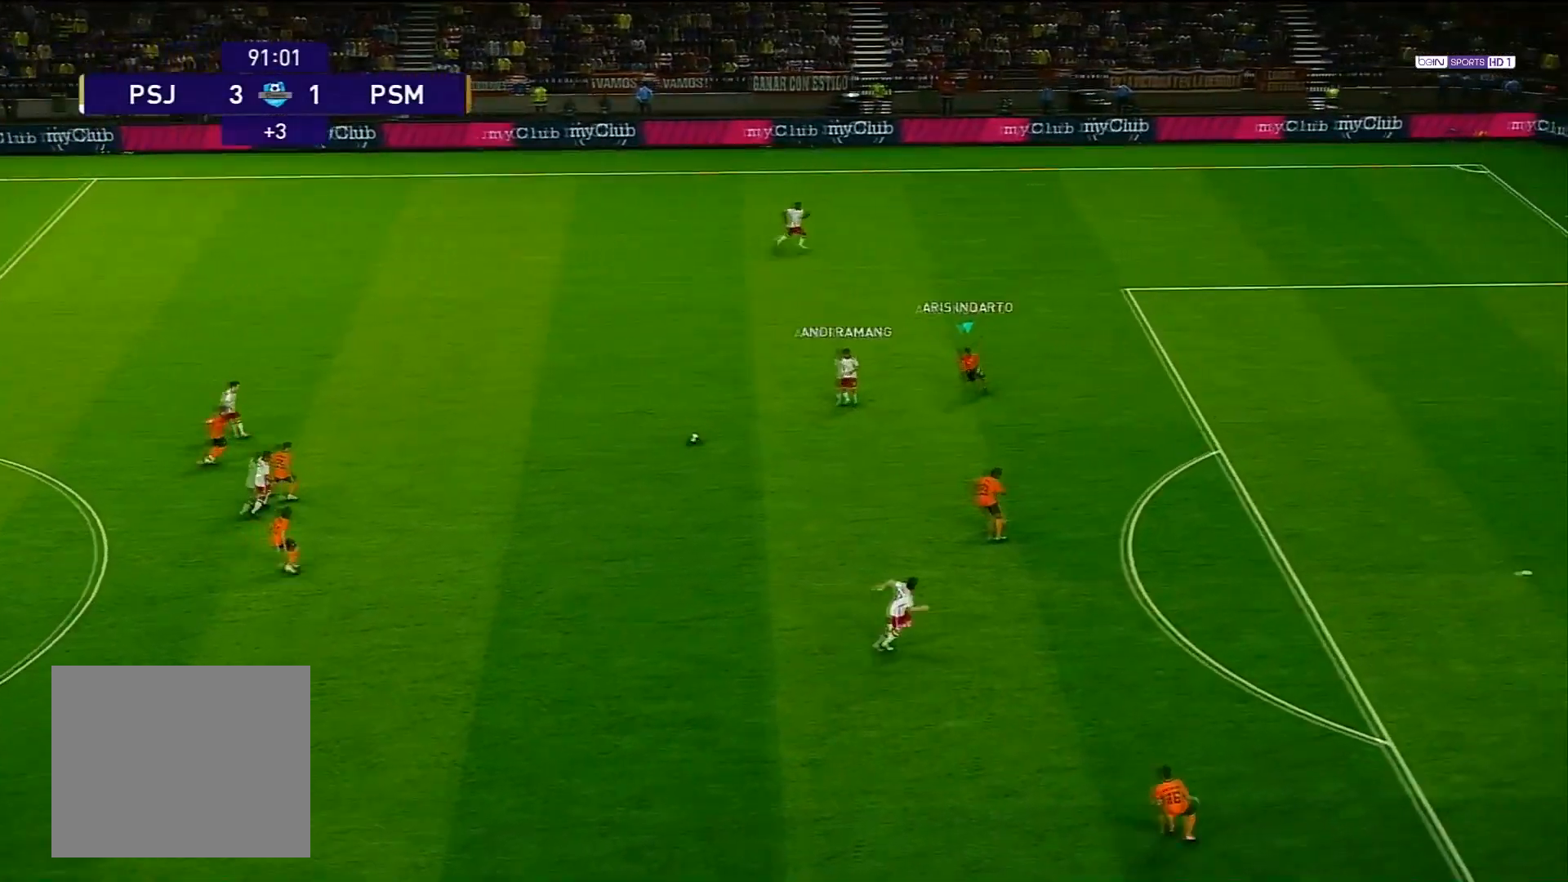
{"buttons": ["R1"], "left_stick": "right", "right_stick": "center", "events": [[50, "right_stick", "down"], [133, "right_stick", "center"]]}
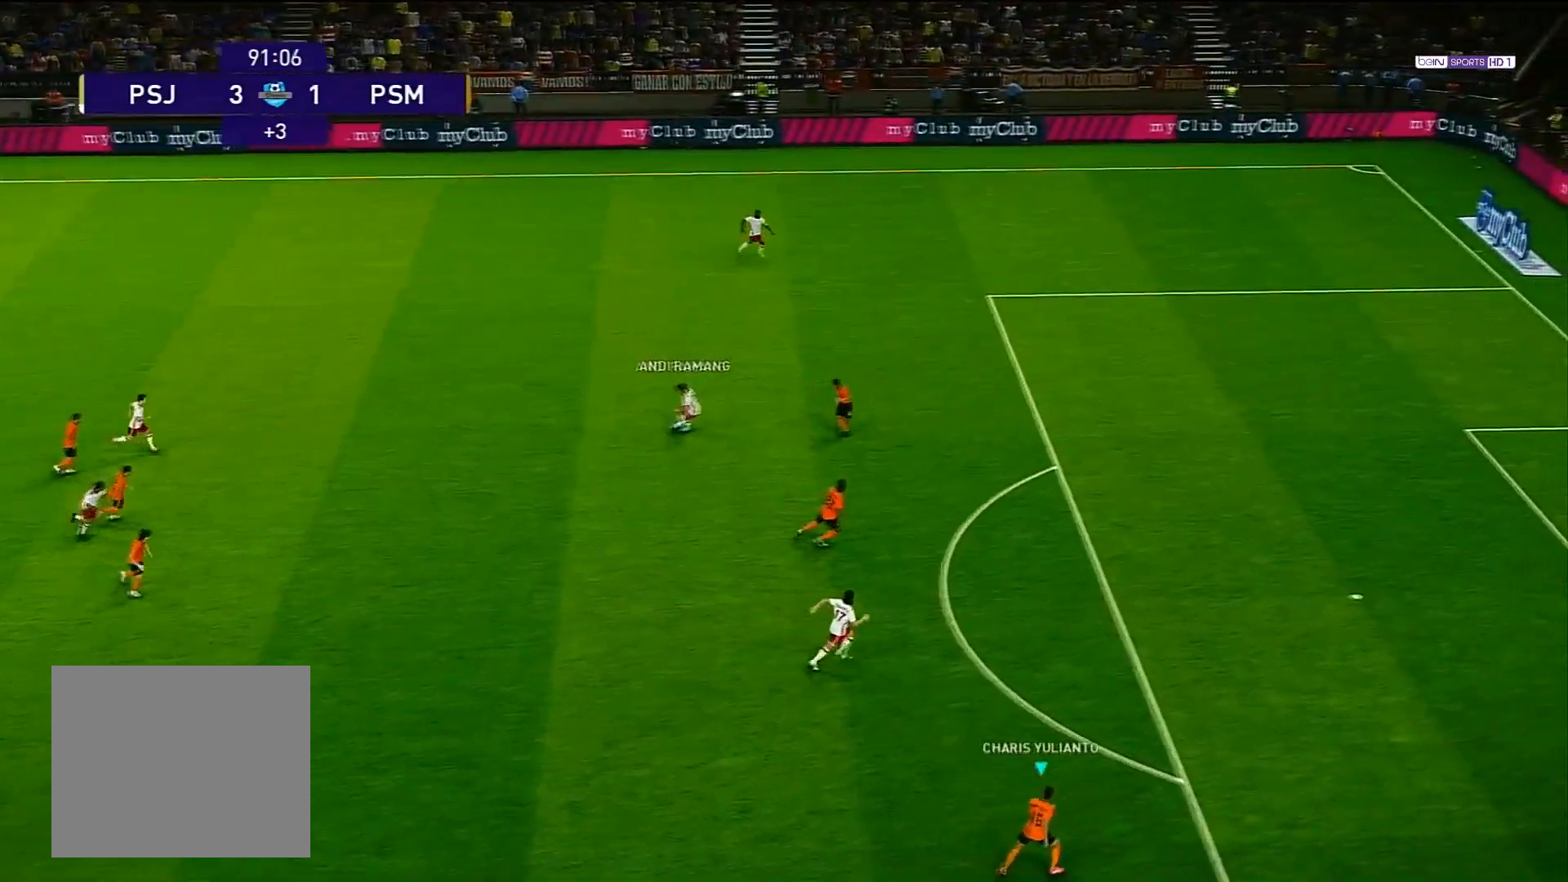
{"buttons": ["R1"], "left_stick": "right", "right_stick": "center", "events": [[100, "L1", "down"], [283, "L1", "up"]]}
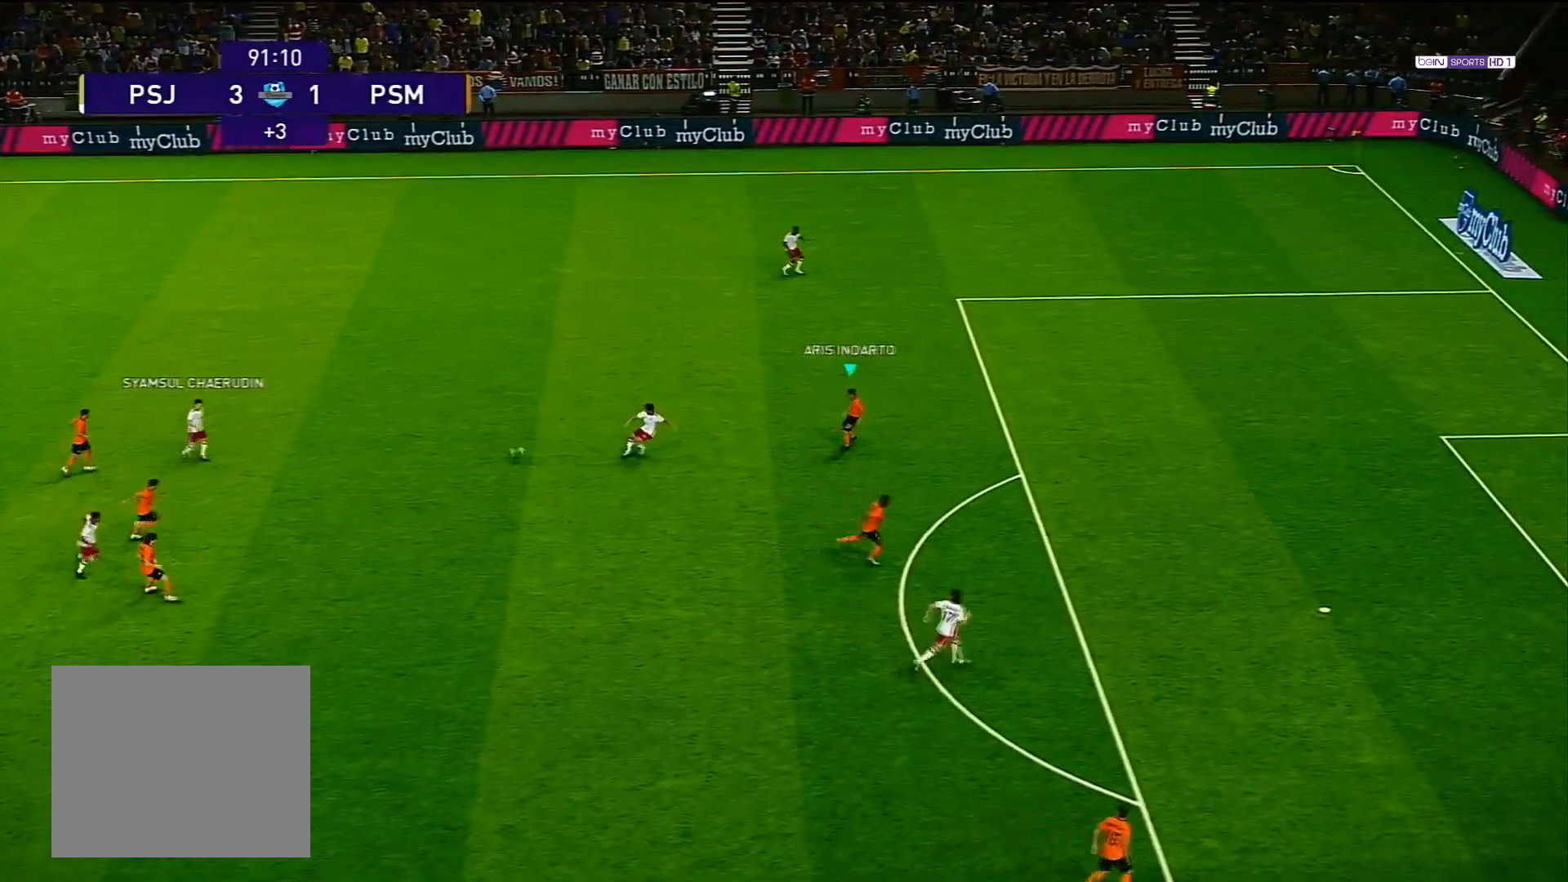
{"buttons": ["R1"], "left_stick": "right", "right_stick": "center", "events": [[183, "right_stick", "right"], [250, "right_stick", "center"]]}
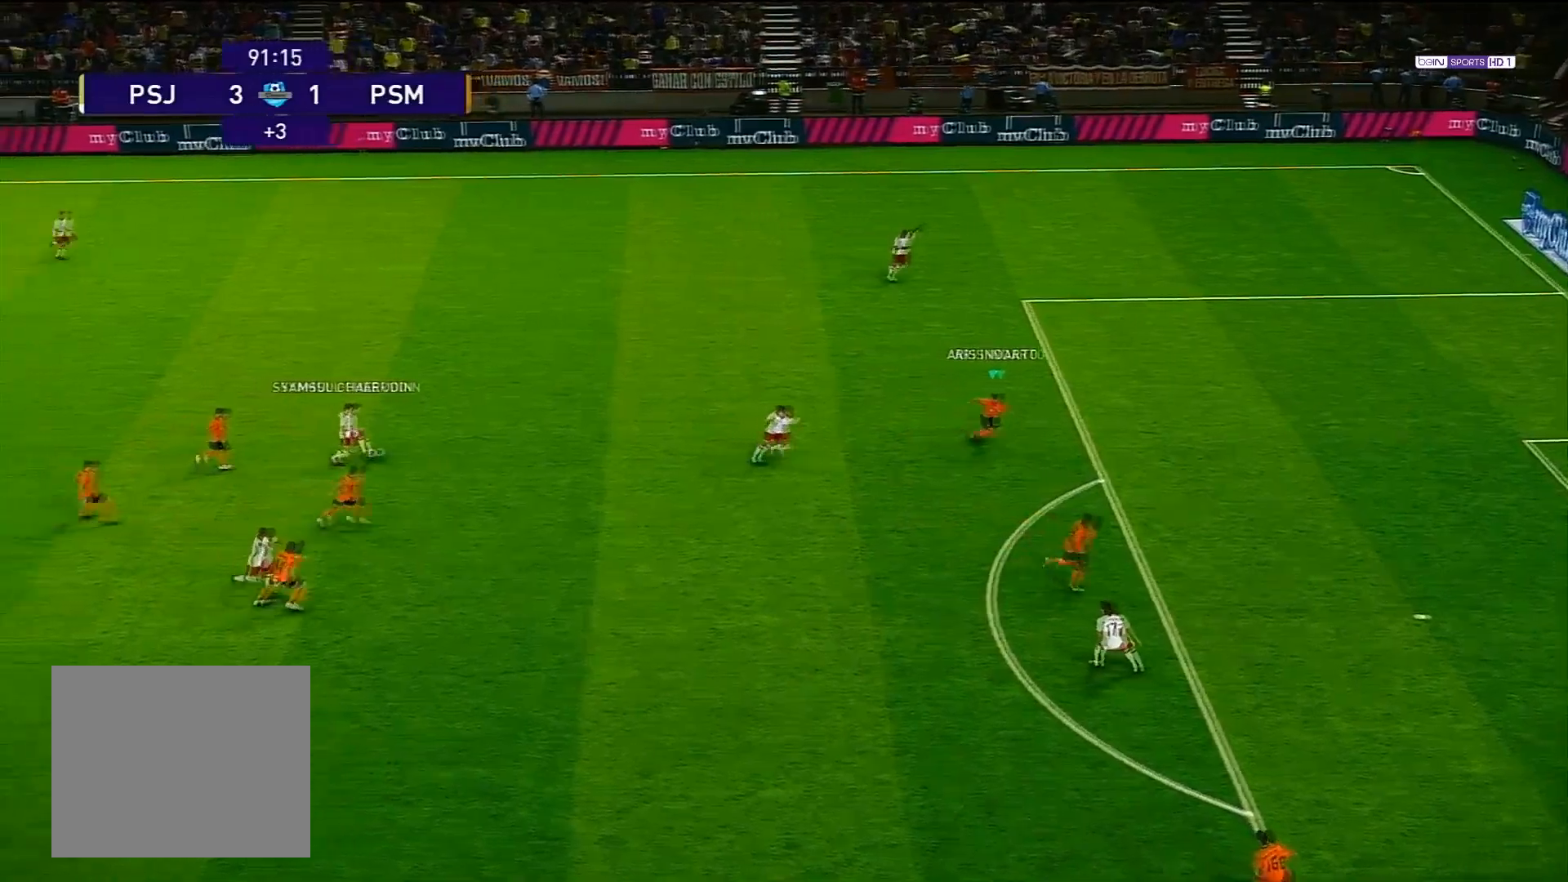
{"buttons": ["R1"], "left_stick": "up-right", "right_stick": "center", "events": [[167, "L1", "down"], [167, "left_stick", "up-right"], [367, "L1", "up"]]}
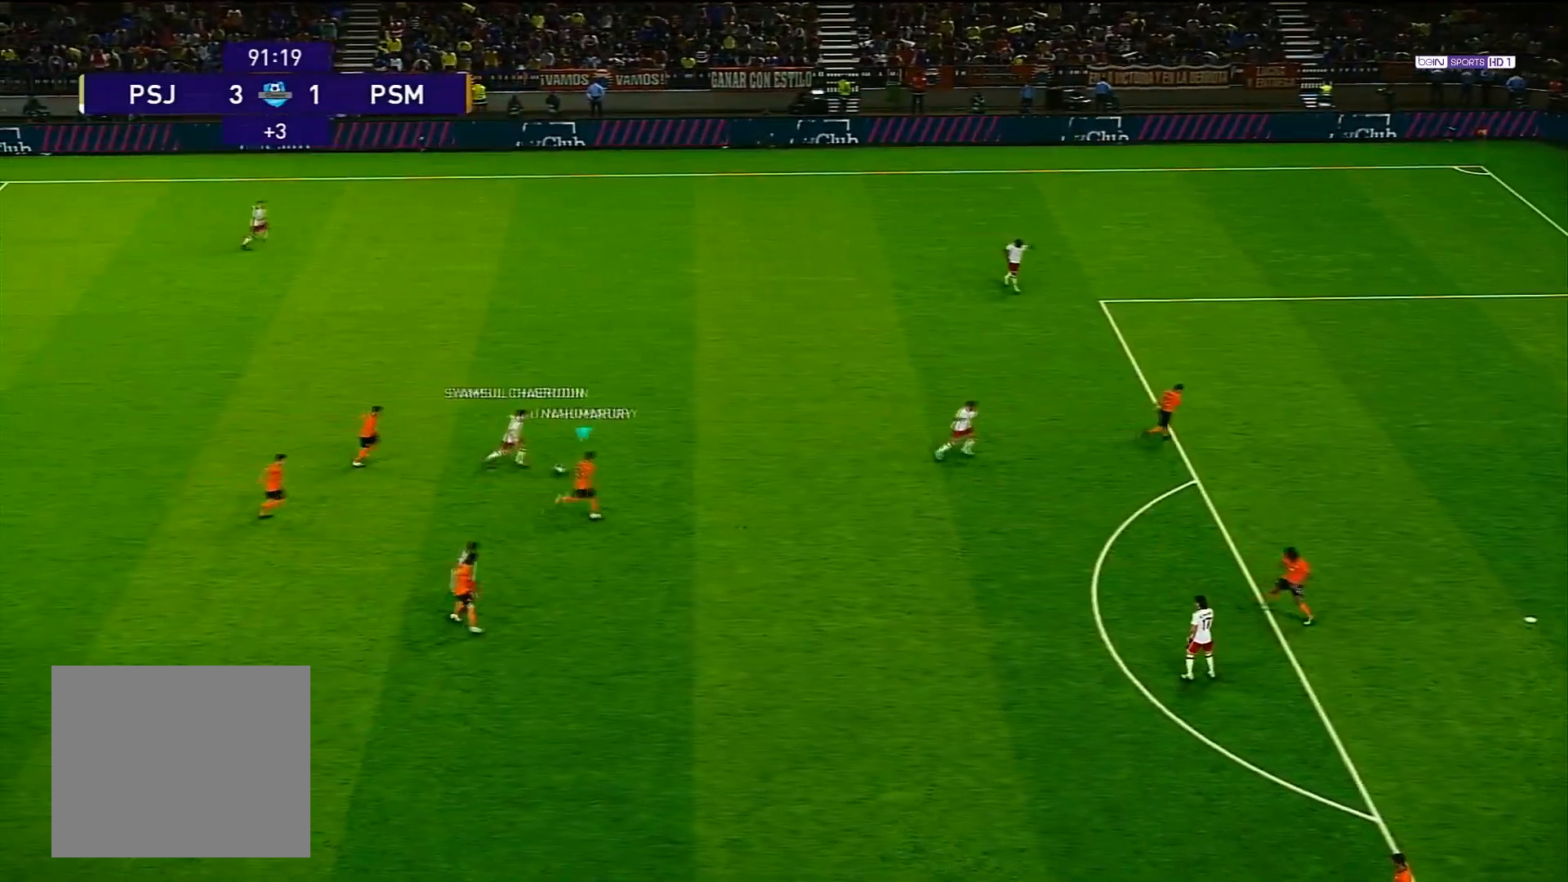
{"buttons": ["R1"], "left_stick": "up-right", "right_stick": "center", "events": []}
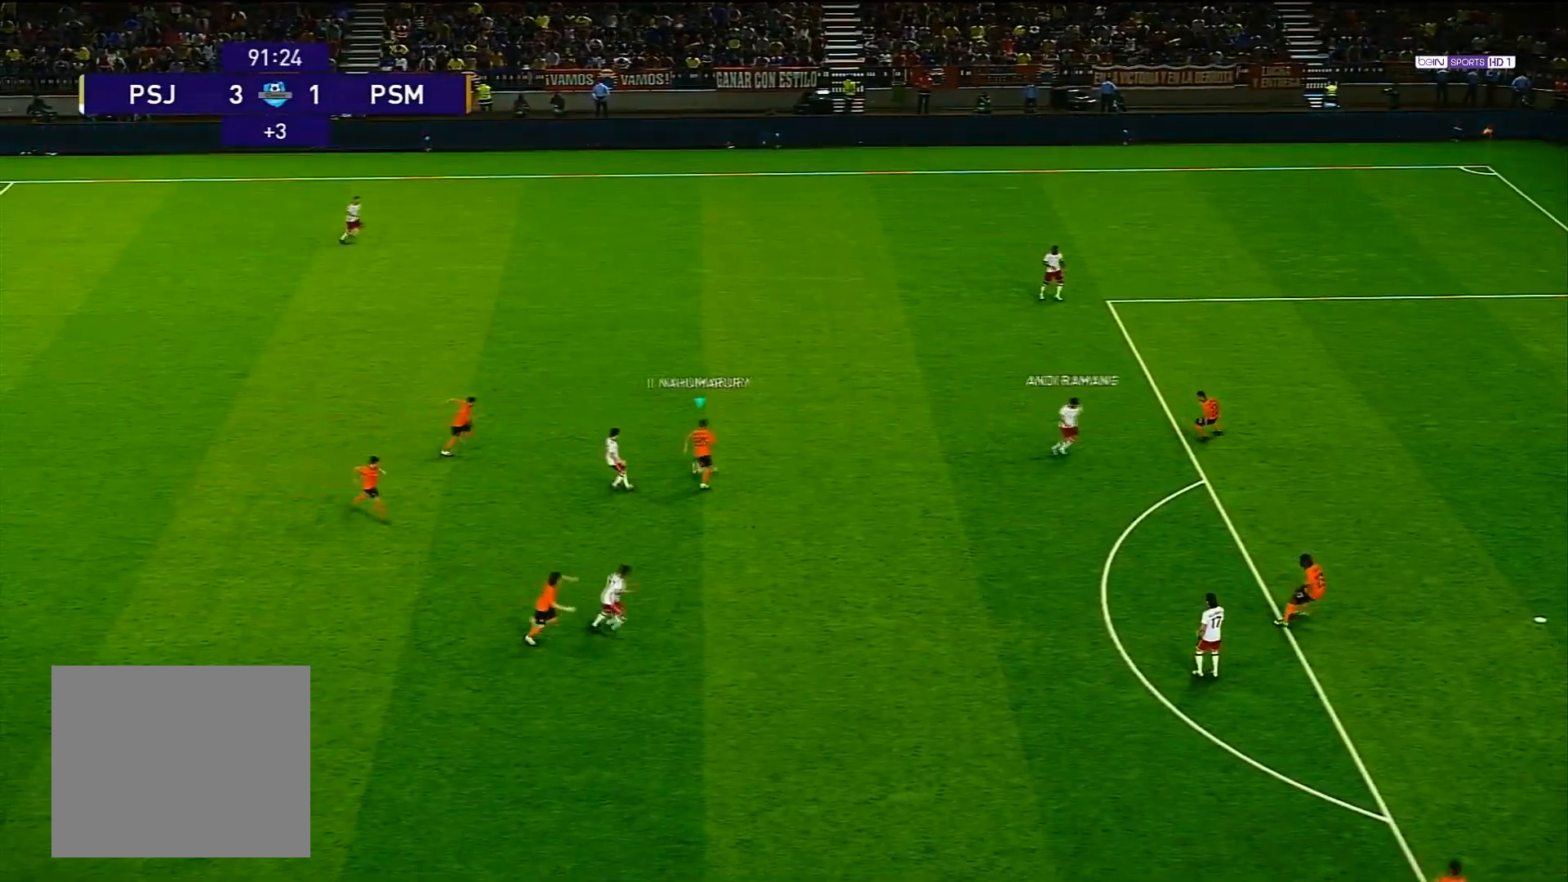
{"buttons": ["R1"], "left_stick": "up", "right_stick": "center", "events": [[300, "L1", "down"], [417, "left_stick", "up"], [500, "L1", "up"]]}
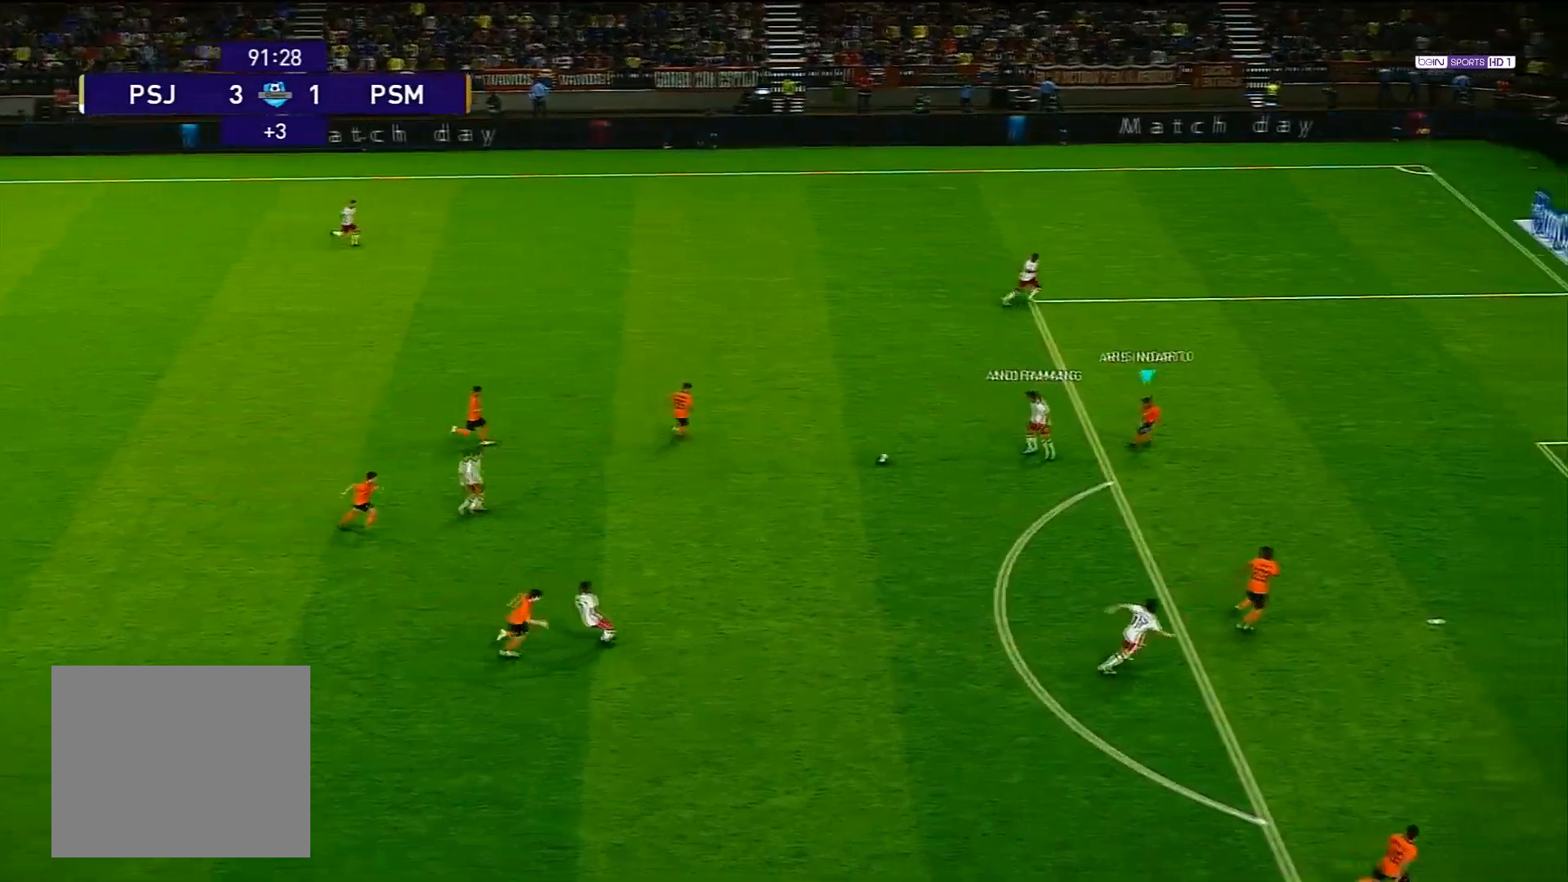
{"buttons": ["R1"], "left_stick": "up", "right_stick": "center", "events": [[17, "left_stick", "up-right"], [217, "left_stick", "up"], [233, "right_stick", "down"], [333, "right_stick", "center"]]}
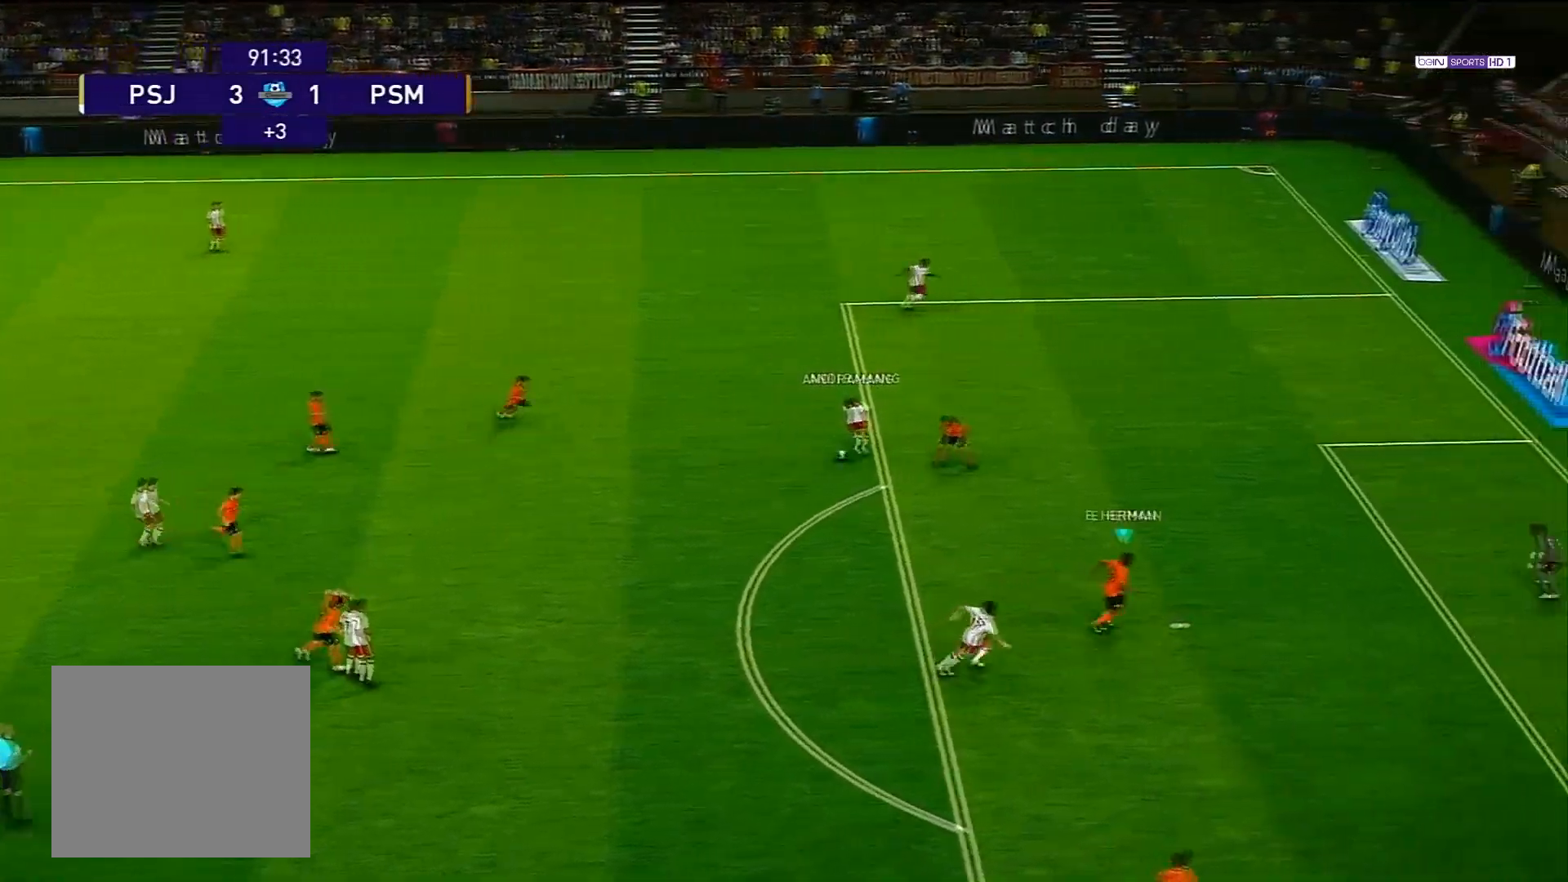
{"buttons": ["R1"], "left_stick": "up-left", "right_stick": "center", "events": [[83, "left_stick", "up-left"]]}
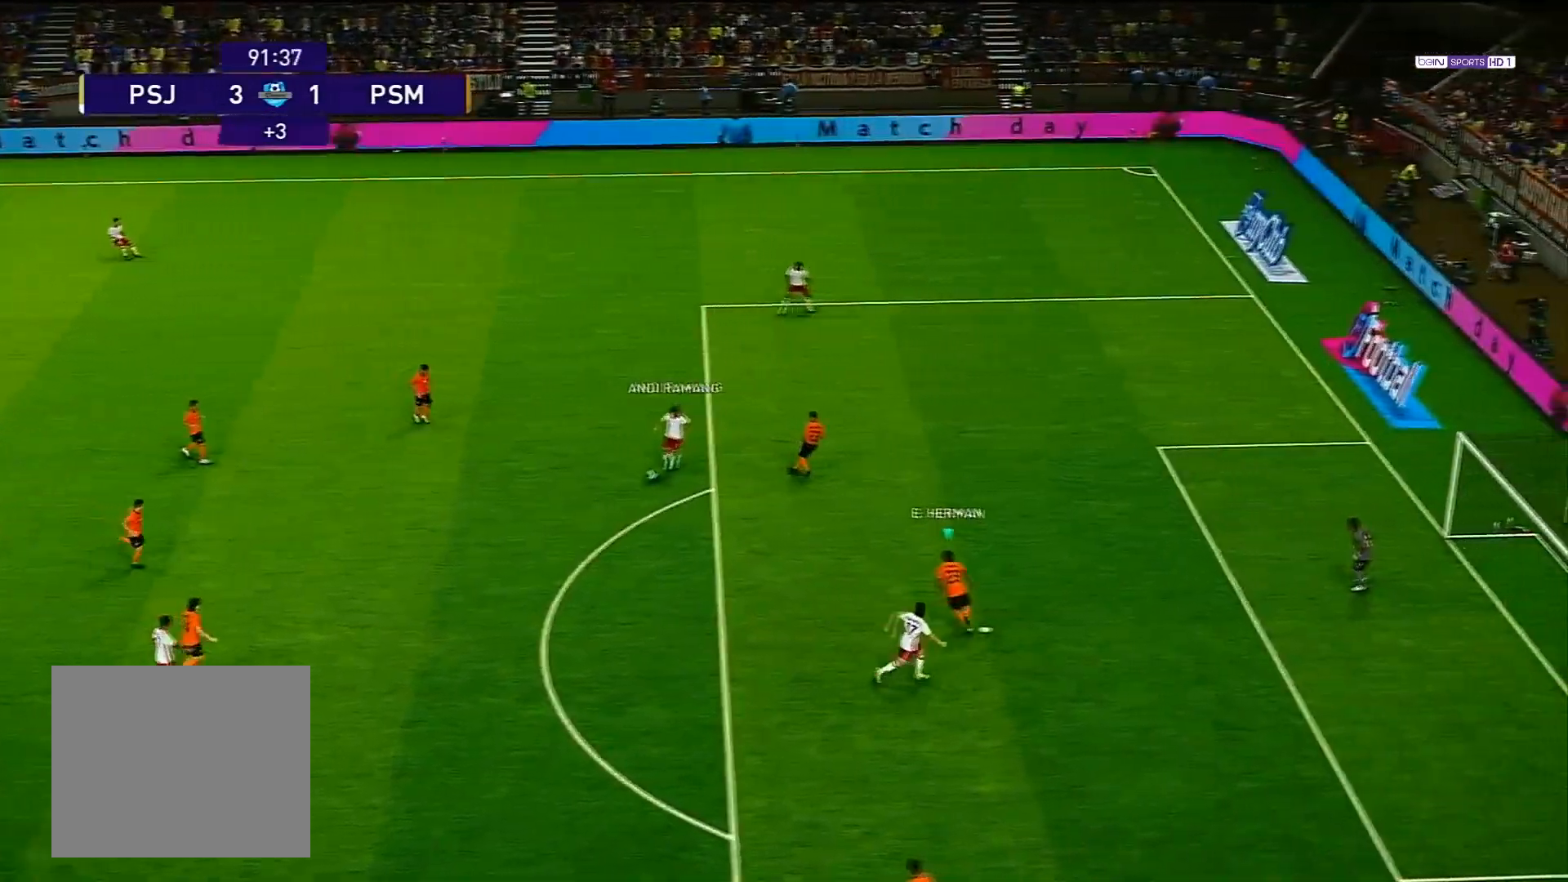
{"buttons": ["CROSS", "SQUARE", "R1"], "left_stick": "center", "right_stick": "center", "events": [[67, "SQUARE", "down"], [100, "CROSS", "down"], [267, "left_stick", "center"]]}
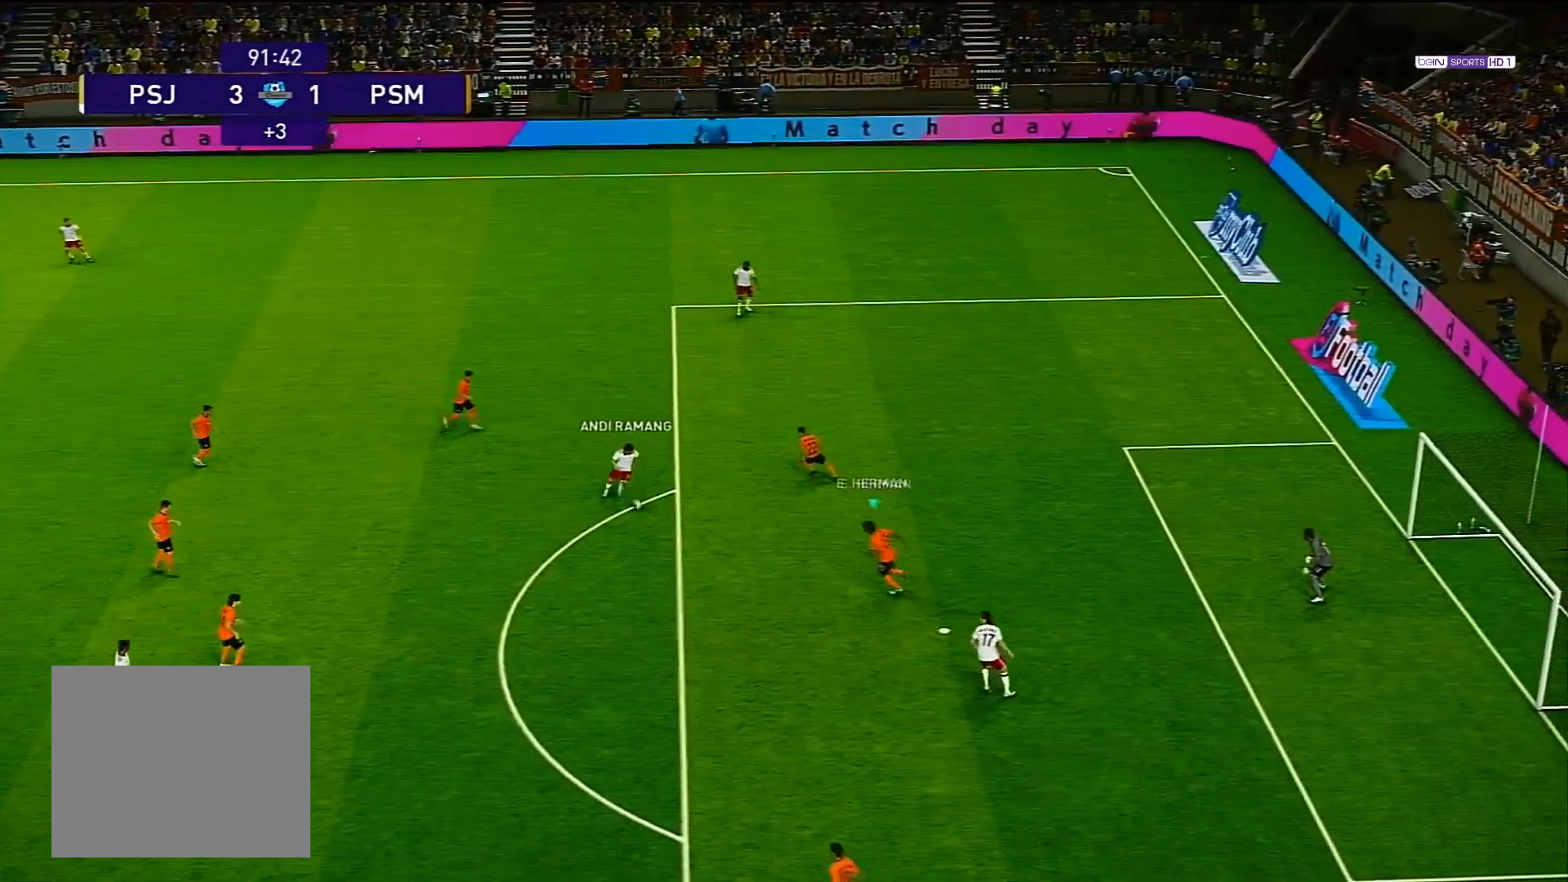
{"buttons": ["CROSS", "SQUARE", "R1"], "left_stick": "center", "right_stick": "center", "events": [[117, "SQUARE", "up"], [133, "CROSS", "up"], [167, "CIRCLE", "down"], [383, "CIRCLE", "up"], [467, "SQUARE", "down"], [483, "CROSS", "down"]]}
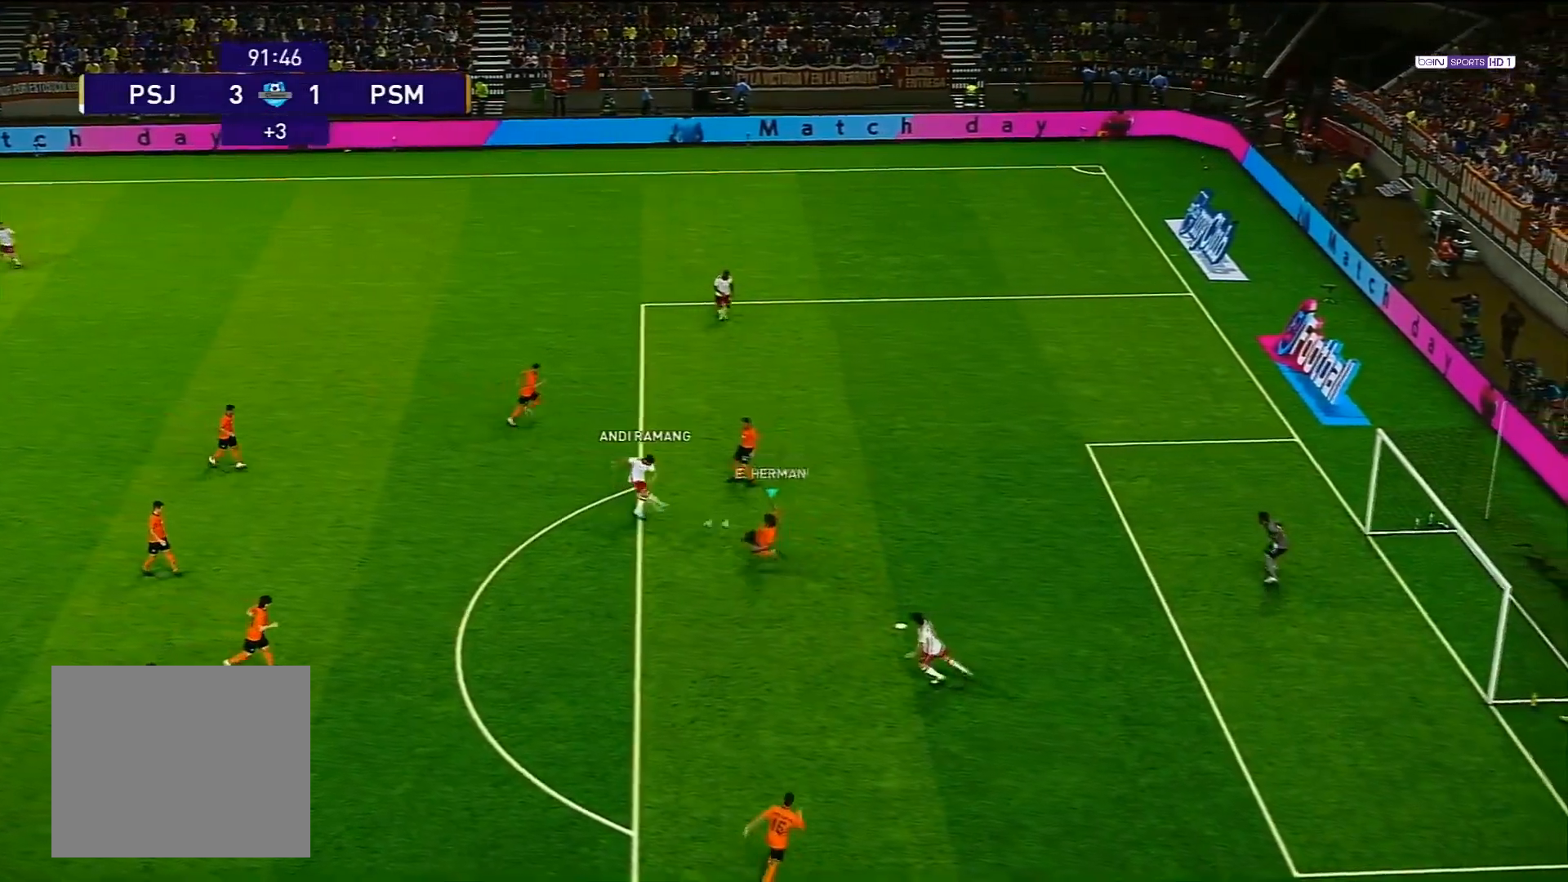
{"buttons": ["CROSS", "SQUARE", "L1", "R1"], "left_stick": "center", "right_stick": "center", "events": [[333, "L1", "down"]]}
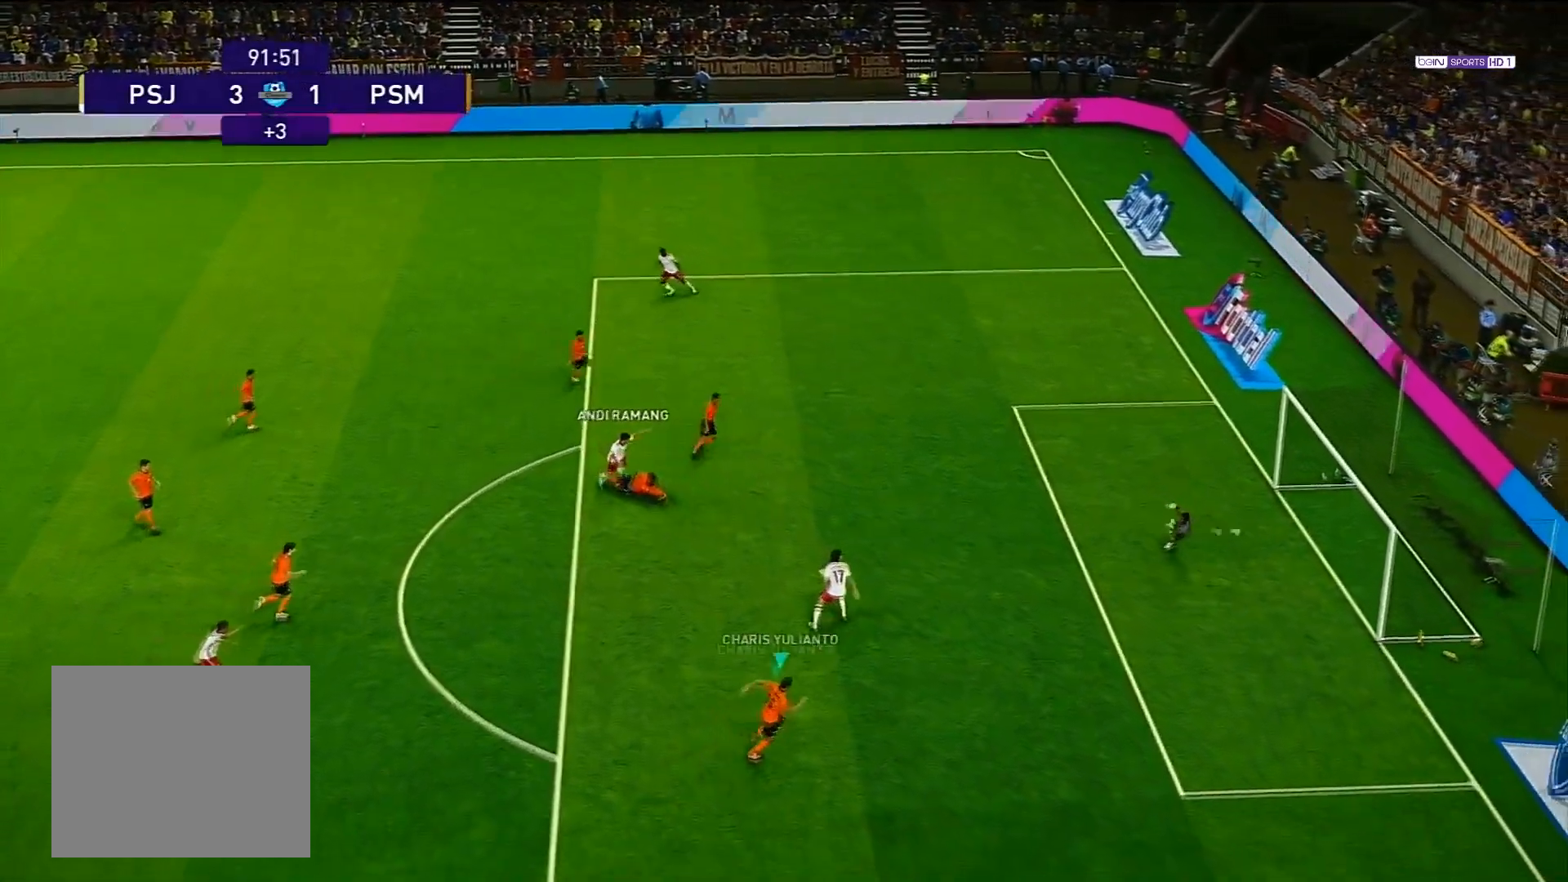
{"buttons": ["R1"], "left_stick": "center", "right_stick": "center", "events": [[83, "L1", "up"], [467, "CROSS", "up"], [483, "SQUARE", "up"]]}
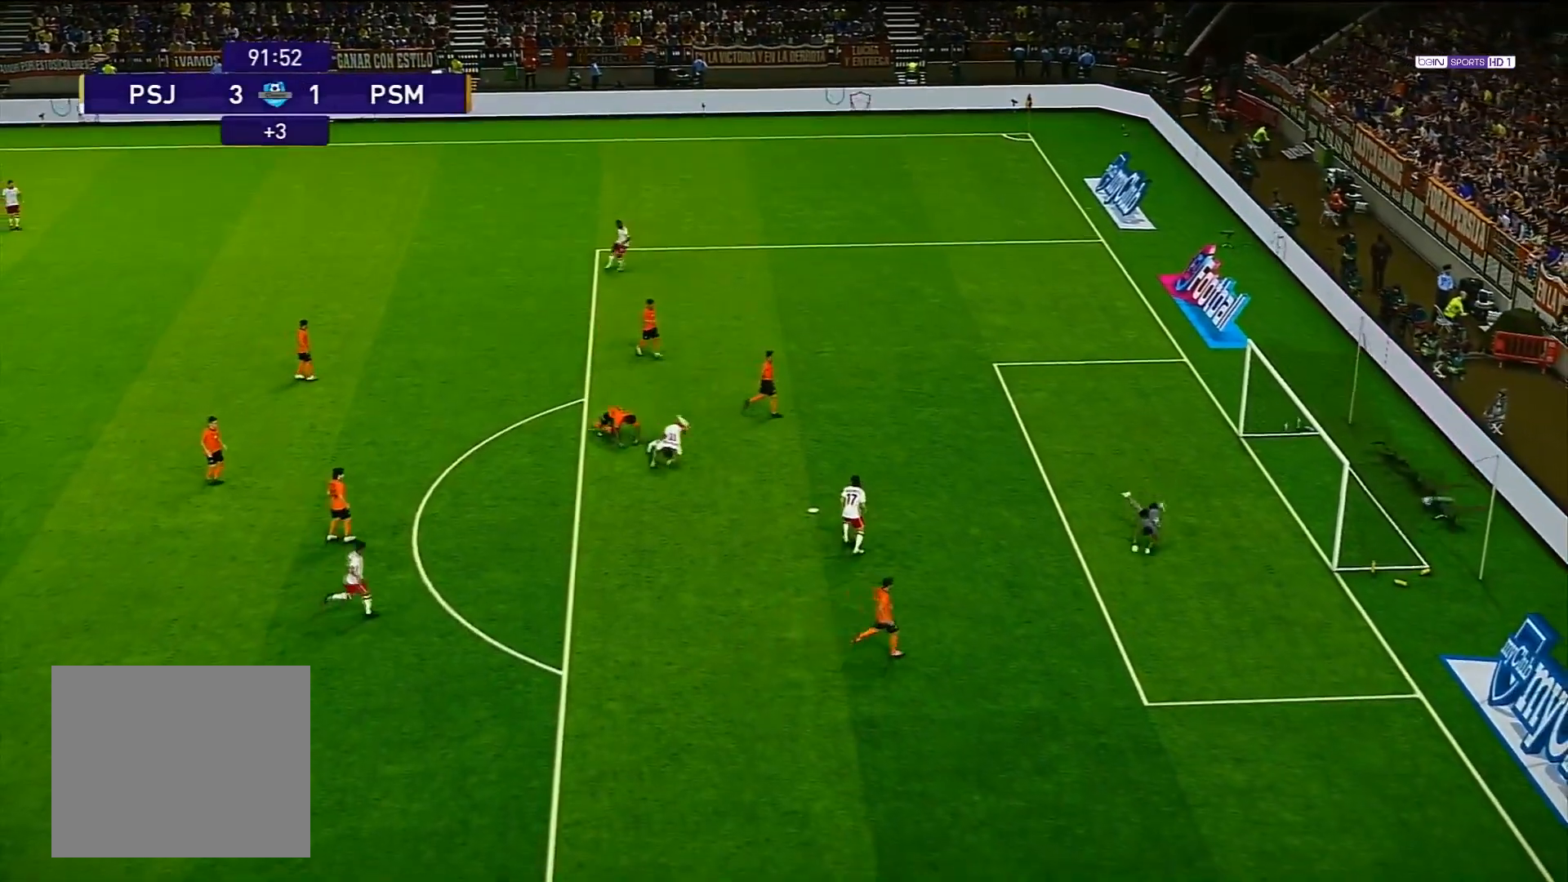
{"buttons": [], "left_stick": "center", "right_stick": "center", "events": [[83, "R1", "up"]]}